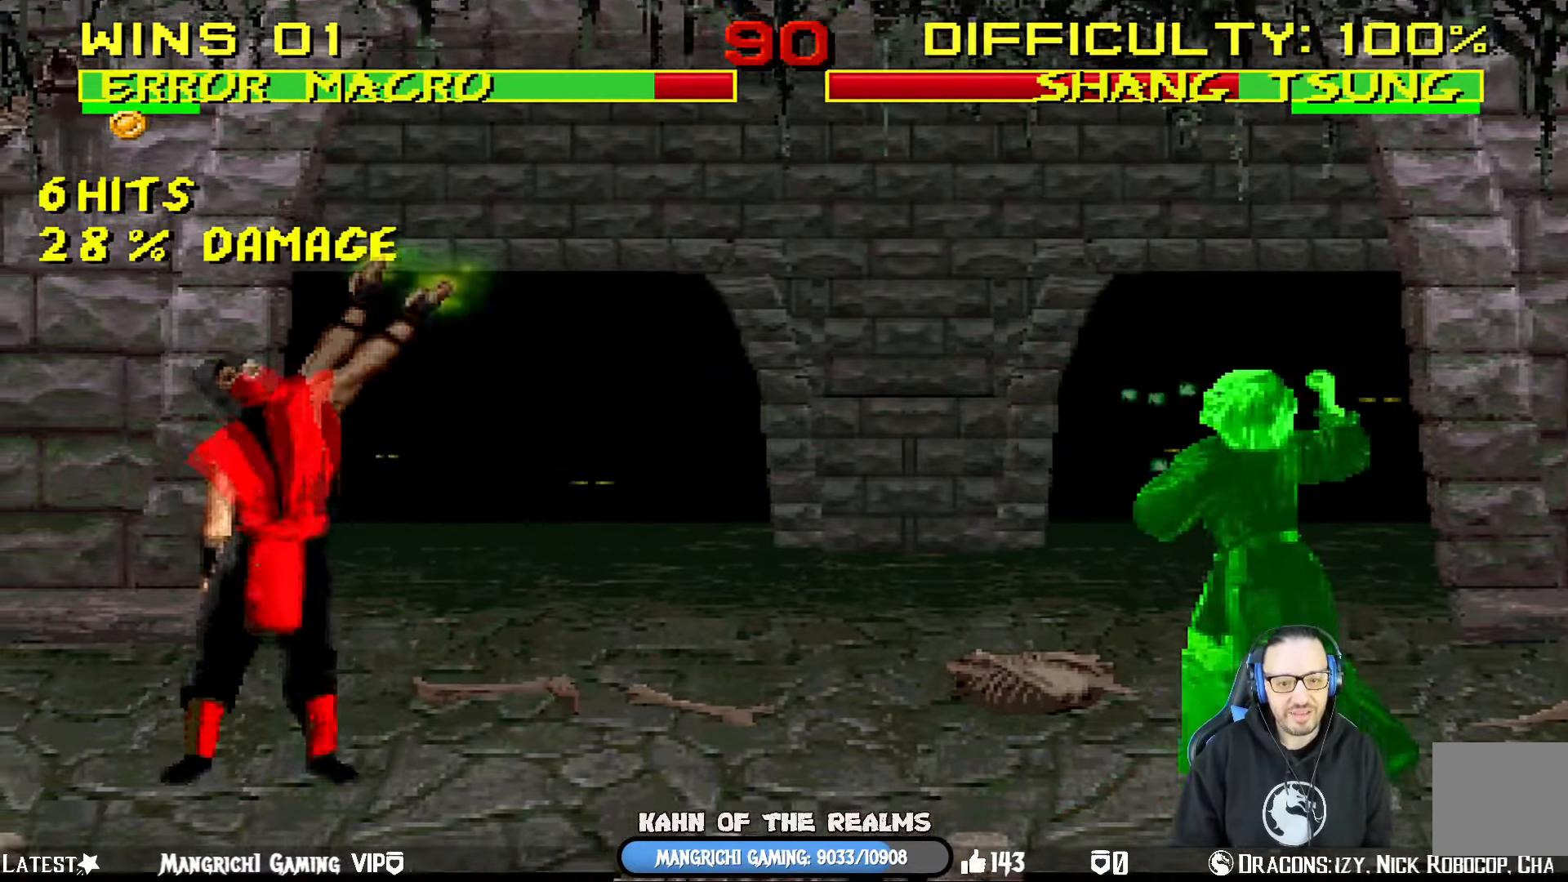
Gameplay with a controller (PlayStation layout); each line is a JSON object with the inputs held at the frame after it (dt_ms = milliseconds from this image to that frame). "events" lists button and stick changes between this image and that frame as [ms after this image, input, new state], when the widget could be followed in between.
{"dt_ms": 501, "buttons": [], "left_stick": "center", "right_stick": "center", "events": [[184, "TRIANGLE", "up"]]}
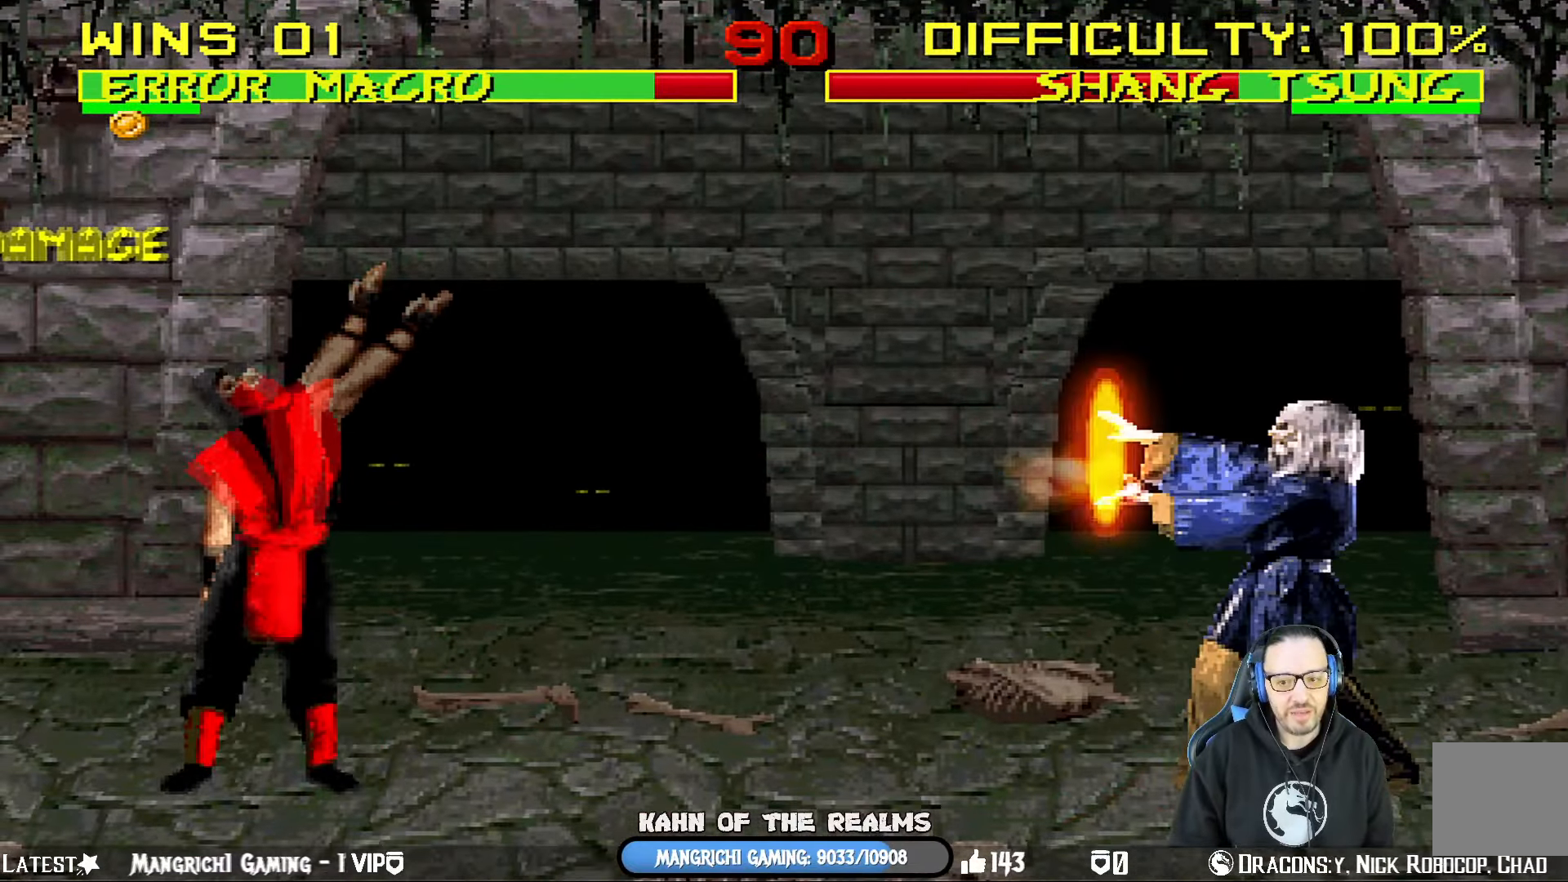
{"dt_ms": 500, "buttons": ["R1"], "left_stick": "center", "right_stick": "center", "events": [[150, "DPAD_RIGHT", "down"], [150, "L1", "down"], [250, "R1", "down"], [300, "L1", "up"], [334, "DPAD_RIGHT", "up"]]}
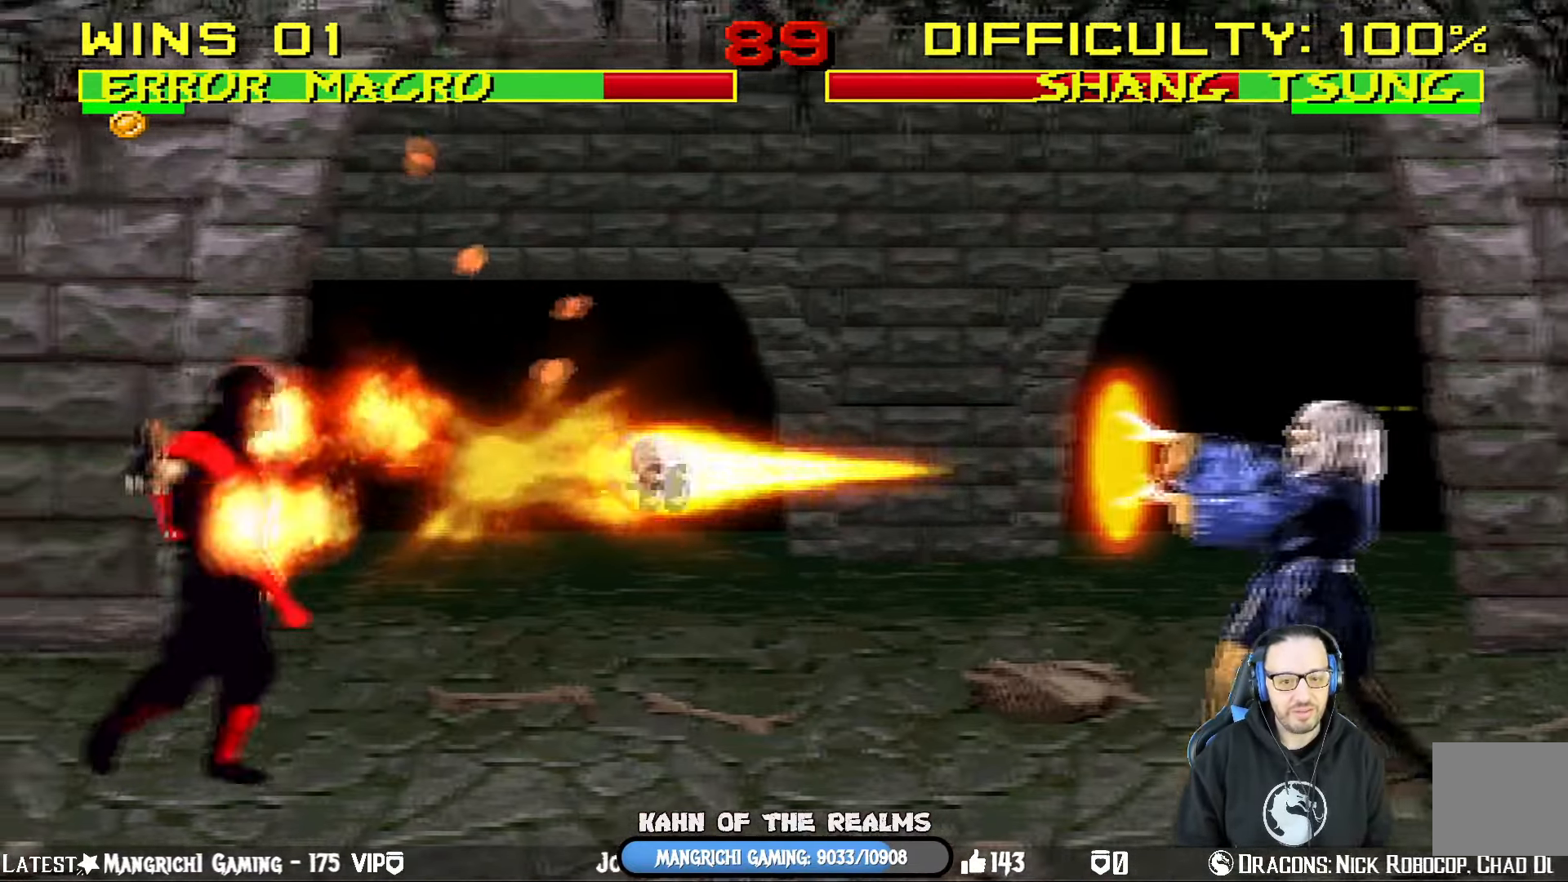
{"dt_ms": 501, "buttons": ["R1"], "left_stick": "center", "right_stick": "center", "events": []}
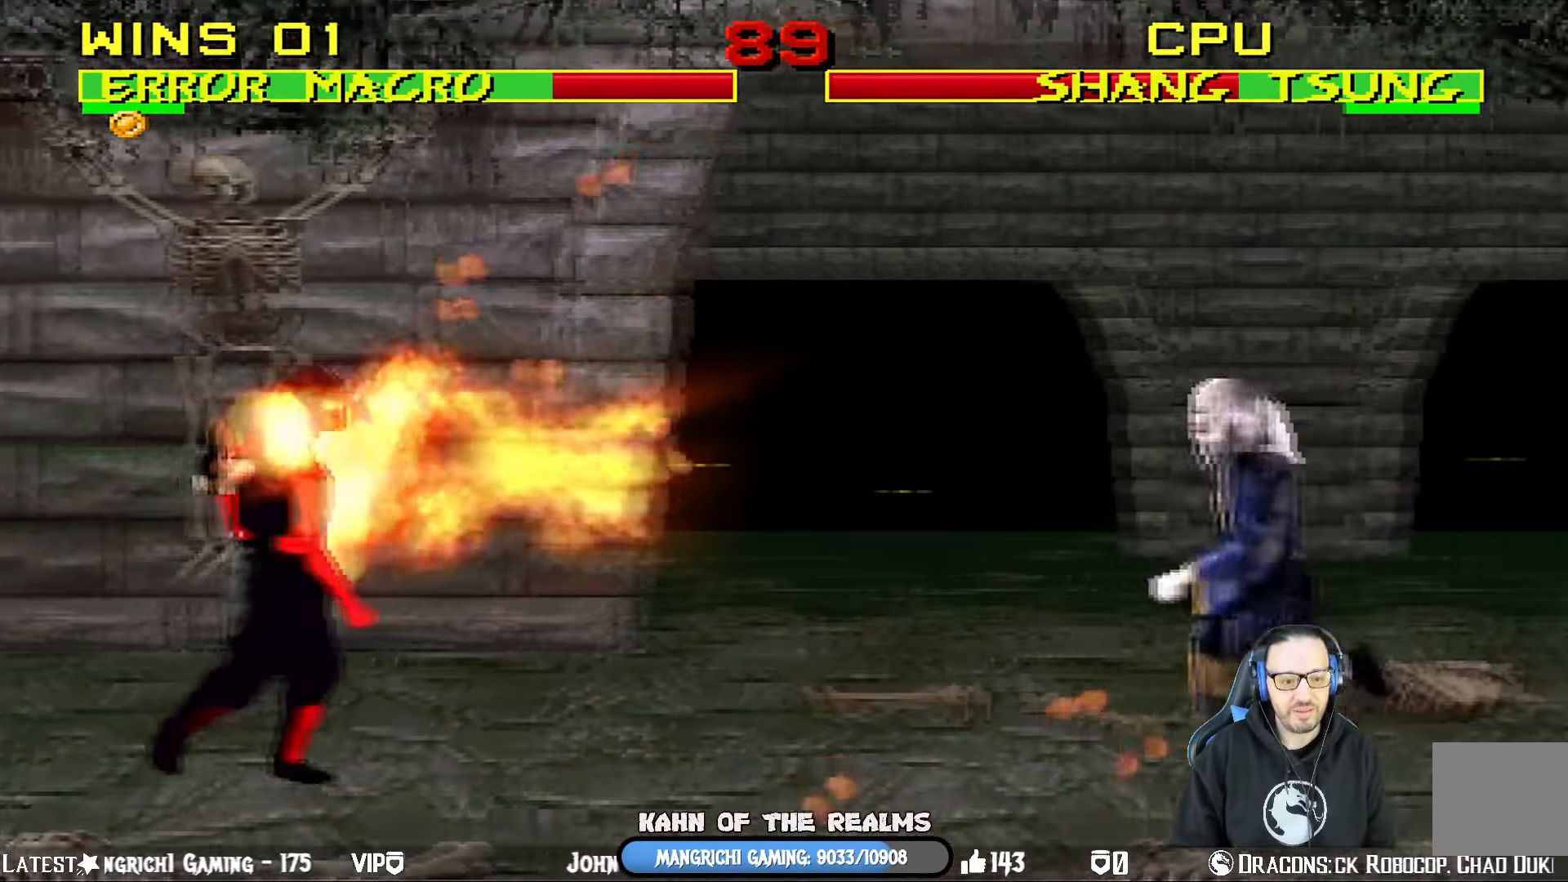
{"dt_ms": 500, "buttons": ["L1", "DPAD_UP", "DPAD_RIGHT"], "left_stick": "center", "right_stick": "center", "events": [[200, "R1", "up"], [217, "L1", "down"], [250, "DPAD_RIGHT", "down"], [250, "DPAD_UP", "down"]]}
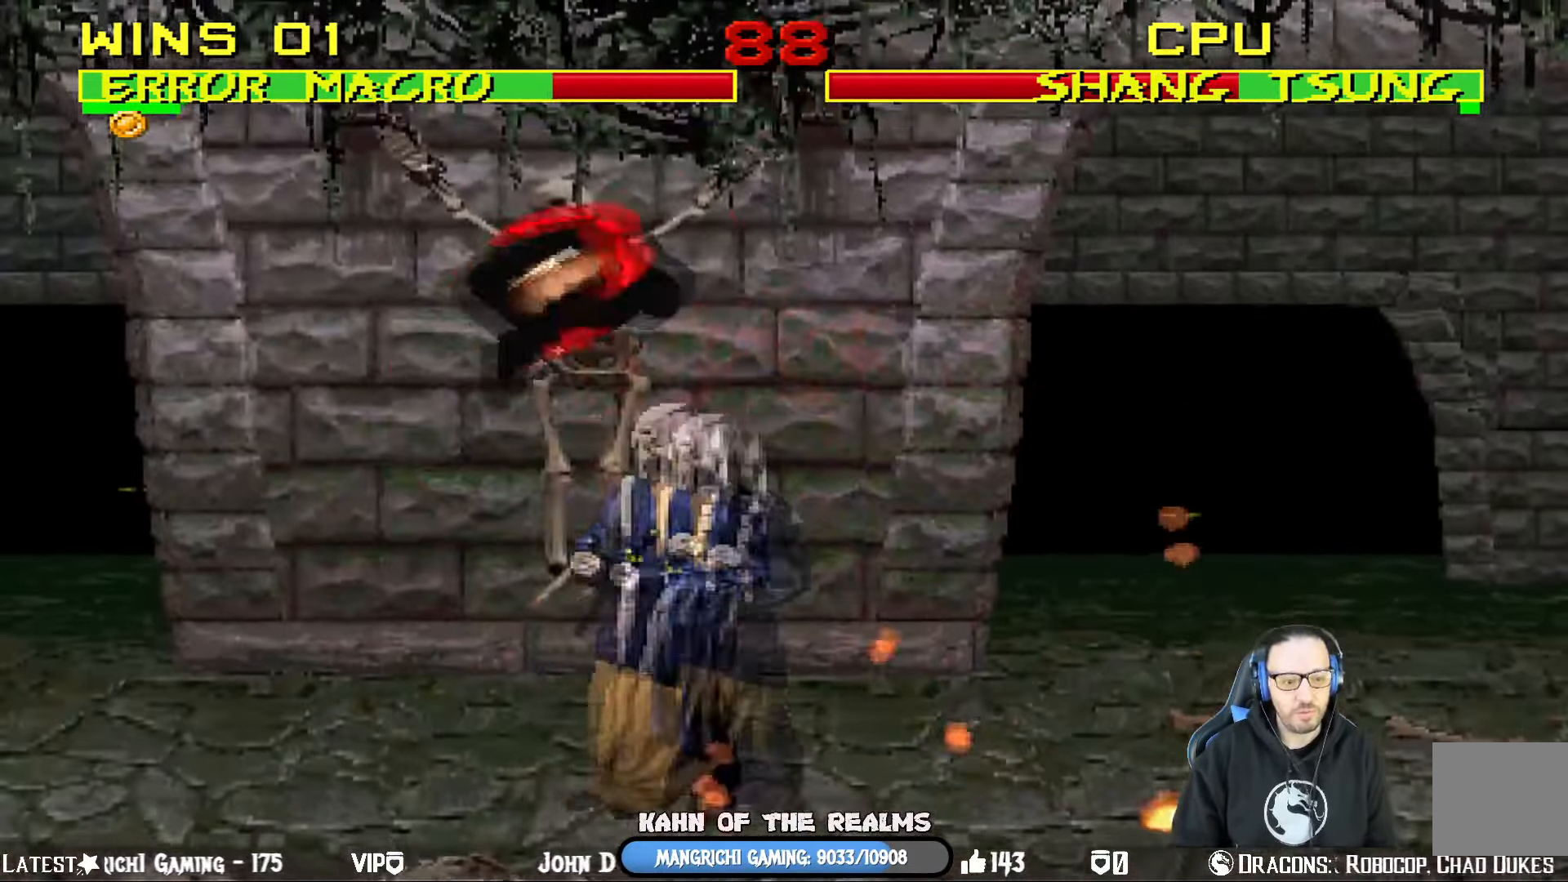
{"dt_ms": 501, "buttons": ["L1", "DPAD_LEFT"], "left_stick": "center", "right_stick": "center", "events": [[50, "DPAD_RIGHT", "up"], [100, "DPAD_LEFT", "down"], [117, "DPAD_UP", "up"], [234, "SQUARE", "down"], [351, "SQUARE", "up"], [401, "SQUARE", "down"], [484, "SQUARE", "up"]]}
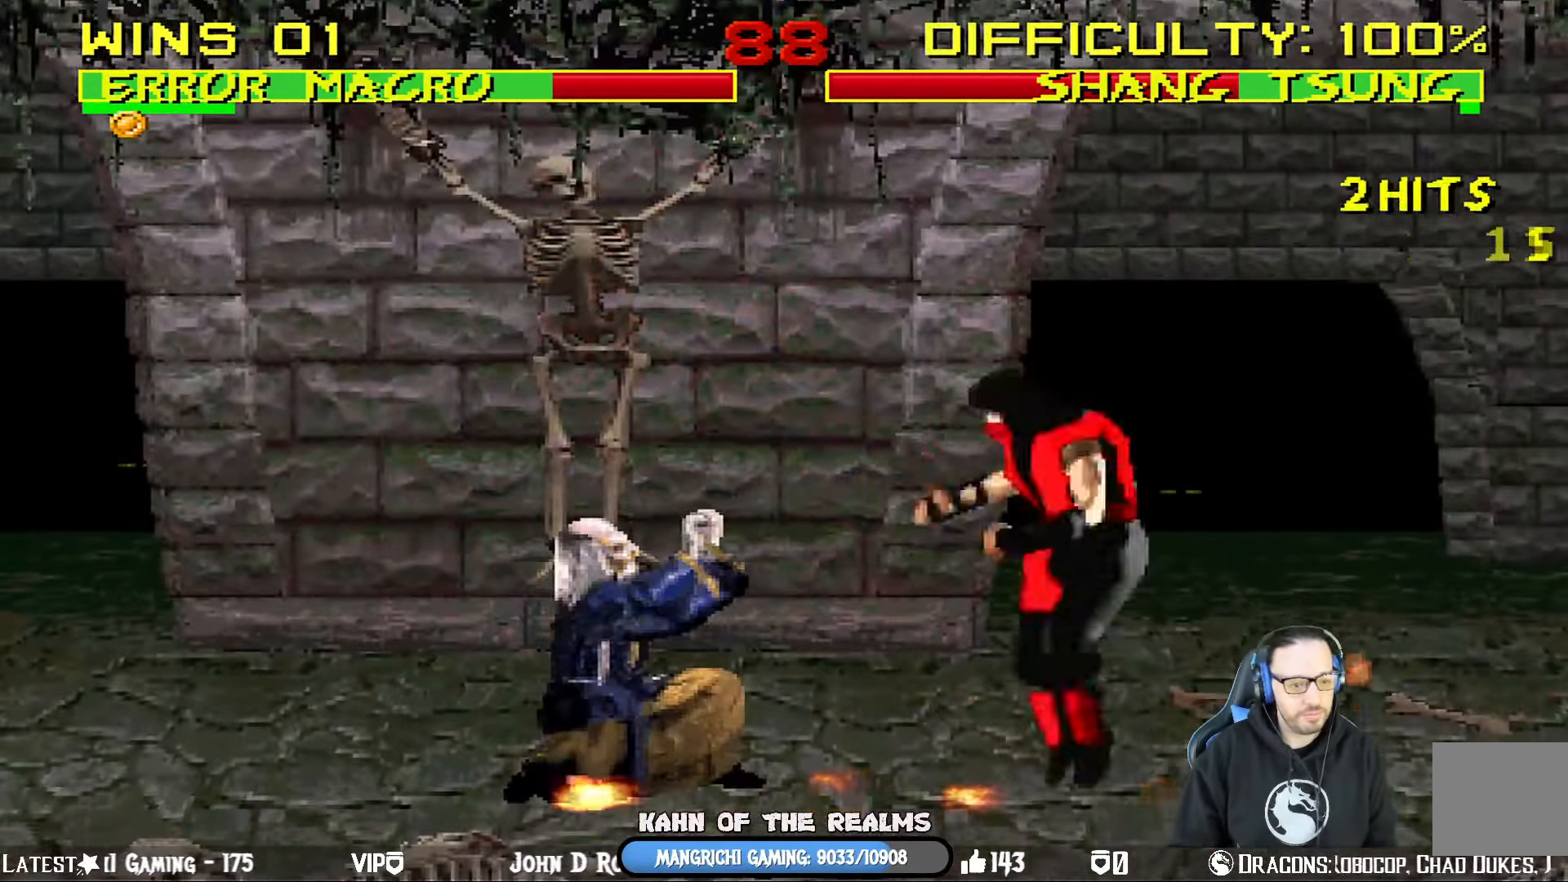
{"dt_ms": 500, "buttons": ["CIRCLE", "TRIANGLE", "L1", "DPAD_DOWN", "DPAD_RIGHT"], "left_stick": "center", "right_stick": "center", "events": [[67, "SQUARE", "down"], [133, "SQUARE", "up"], [183, "SQUARE", "down"], [250, "DPAD_LEFT", "up"], [300, "DPAD_RIGHT", "down"], [300, "SQUARE", "up"], [400, "DPAD_DOWN", "down"], [400, "TRIANGLE", "down"], [434, "CIRCLE", "down"]]}
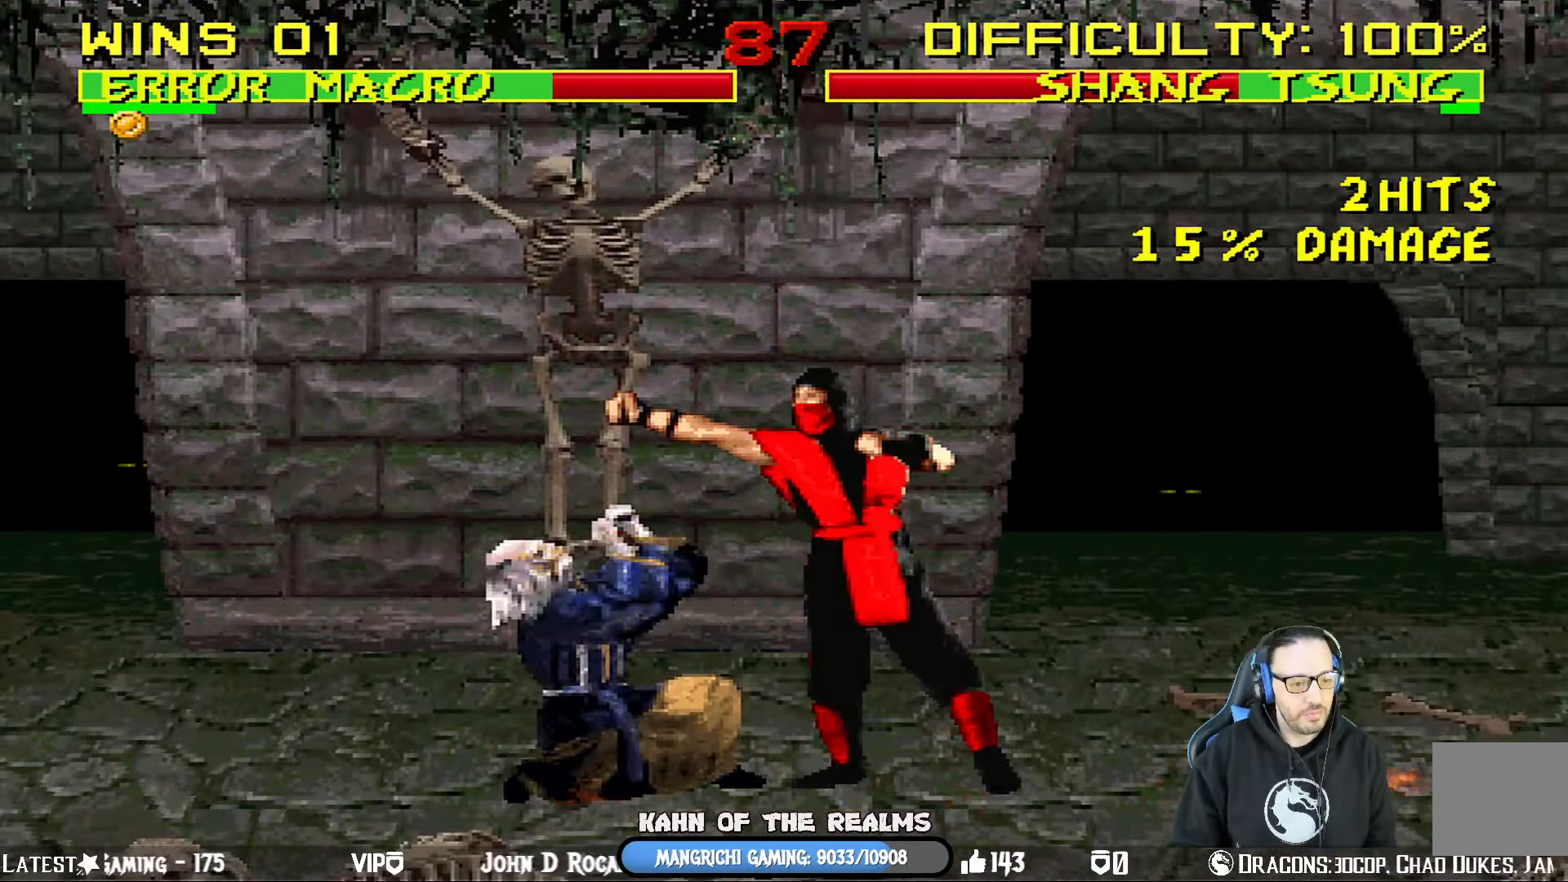
{"dt_ms": 501, "buttons": ["L1", "R1", "DPAD_DOWN", "DPAD_RIGHT"], "left_stick": "center", "right_stick": "center", "events": [[34, "TRIANGLE", "up"], [50, "CIRCLE", "up"], [134, "R1", "down"]]}
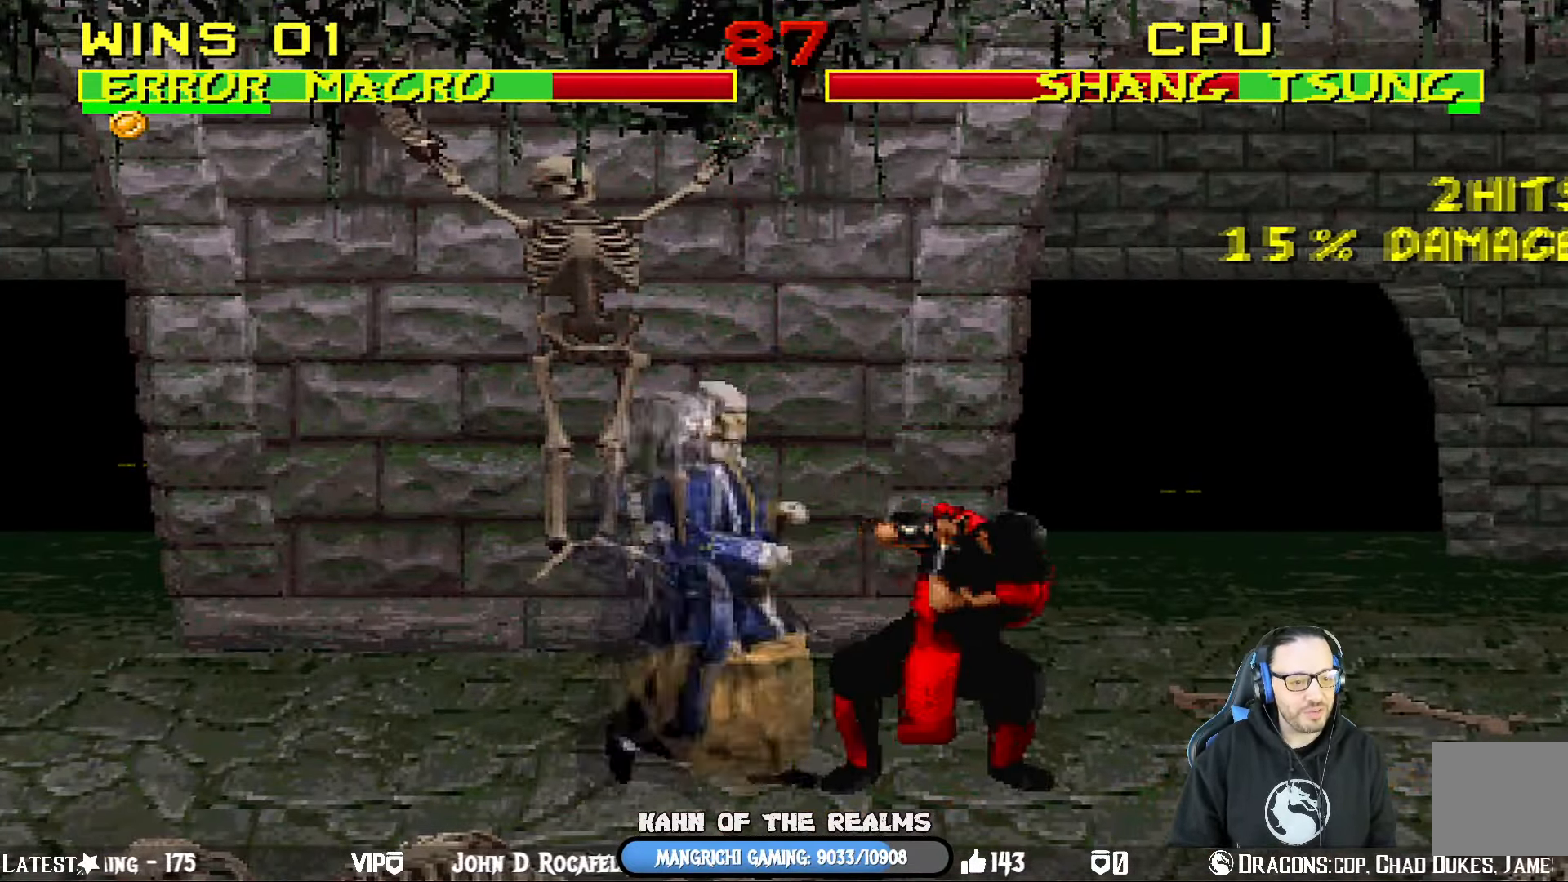
{"dt_ms": 501, "buttons": ["R1"], "left_stick": "center", "right_stick": "center", "events": [[183, "DPAD_DOWN", "up"], [250, "DPAD_RIGHT", "up"], [284, "L1", "up"]]}
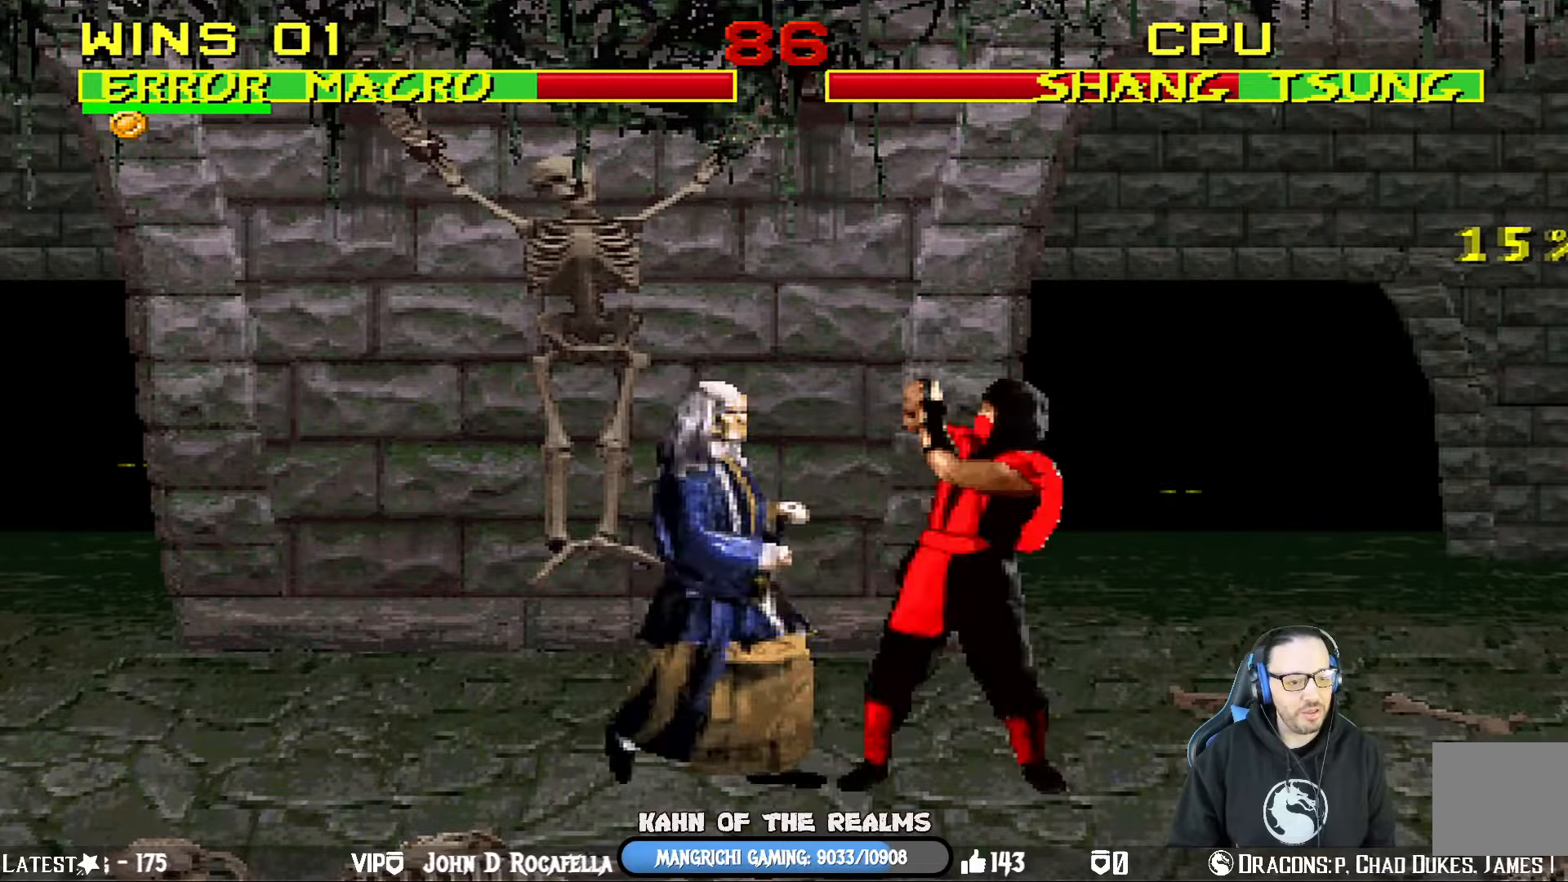
{"dt_ms": 500, "buttons": ["R1", "DPAD_RIGHT"], "left_stick": "center", "right_stick": "center", "events": [[417, "DPAD_RIGHT", "down"]]}
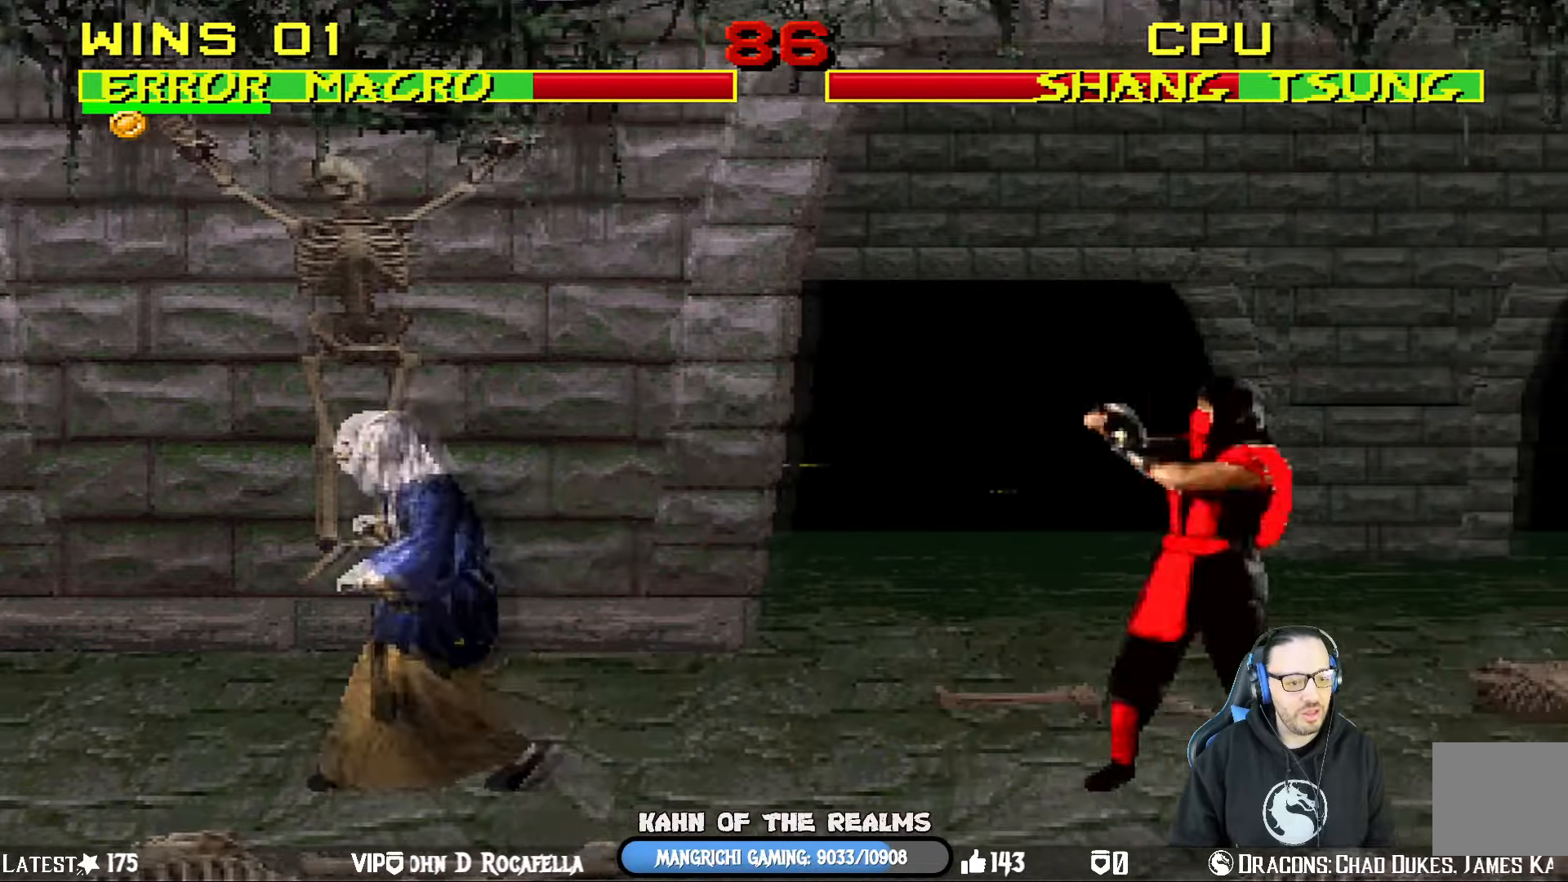
{"dt_ms": 501, "buttons": ["L1", "DPAD_UP", "DPAD_LEFT"], "left_stick": "center", "right_stick": "center", "events": [[33, "R1", "up"], [117, "DPAD_RIGHT", "up"], [167, "L1", "down"], [184, "DPAD_LEFT", "down"], [184, "DPAD_UP", "down"]]}
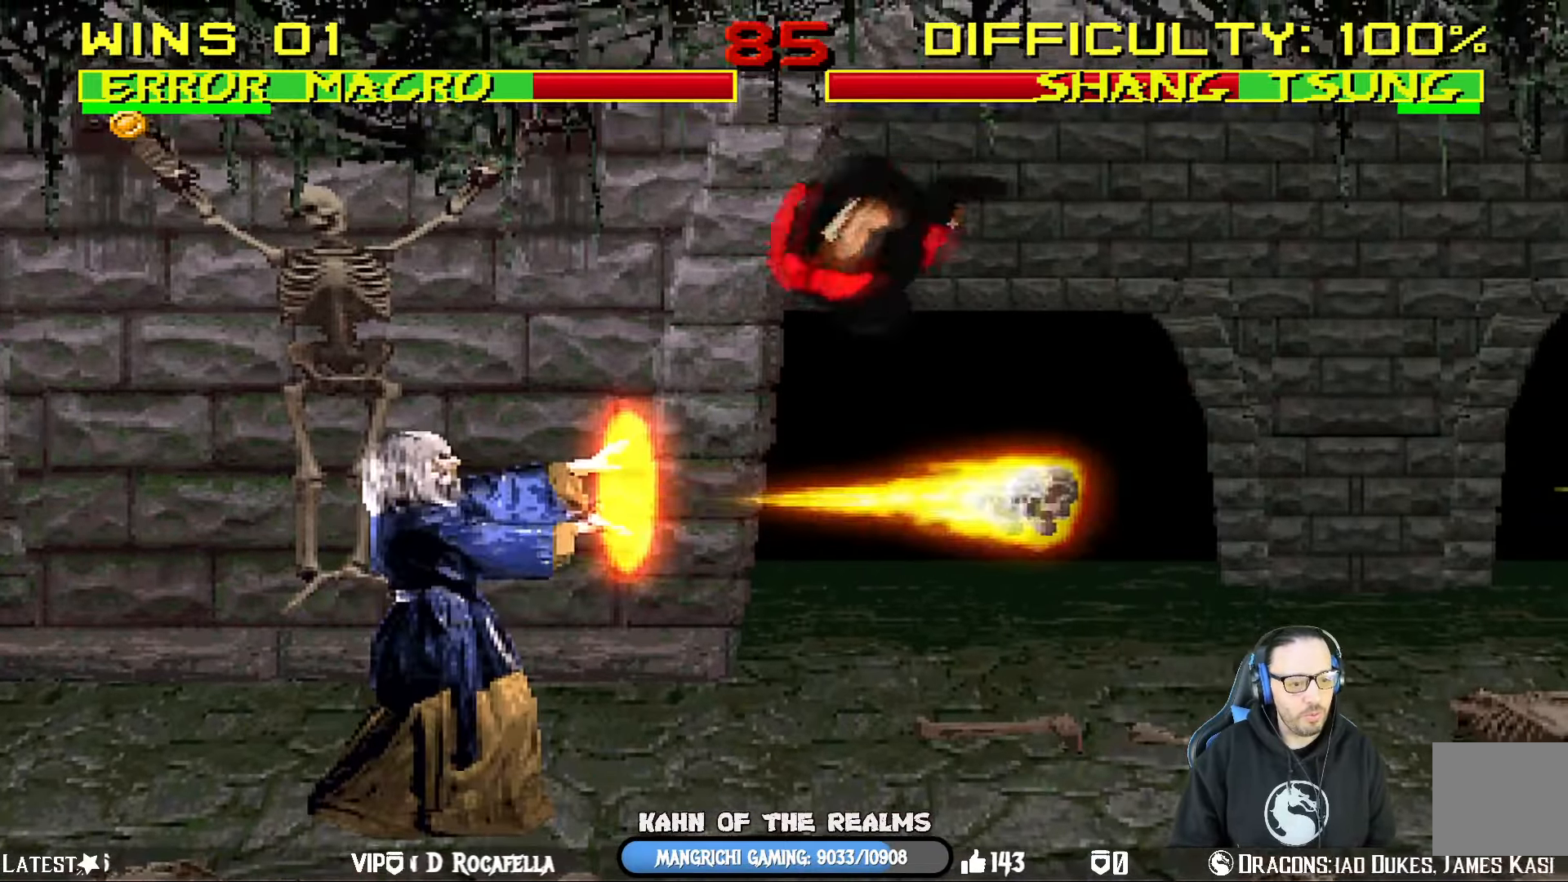
{"dt_ms": 500, "buttons": ["TRIANGLE", "DPAD_RIGHT"], "left_stick": "center", "right_stick": "center"}
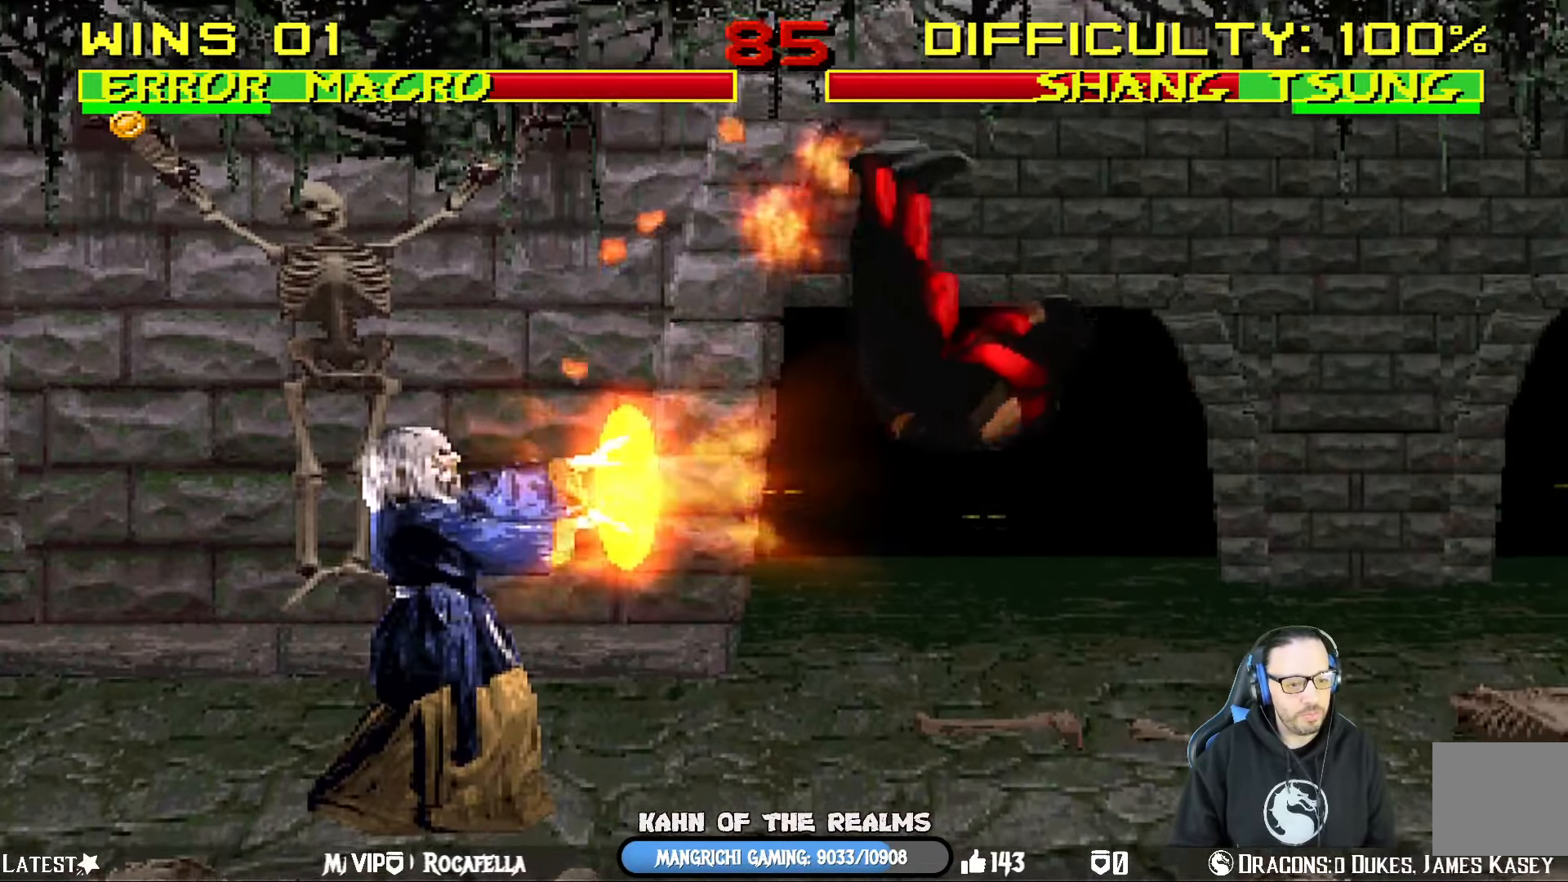
{"dt_ms": 501, "buttons": ["TRIANGLE", "R1"], "left_stick": "center", "right_stick": "center", "events": [[17, "DPAD_RIGHT", "up"], [200, "DPAD_DOWN", "down"], [200, "DPAD_RIGHT", "down"], [200, "R1", "down"], [234, "L1", "down"], [234, "SQUARE", "down"], [317, "CIRCLE", "down"], [334, "CROSS", "down"], [350, "DPAD_DOWN", "up"], [384, "CROSS", "up"], [417, "DPAD_RIGHT", "up"], [451, "L1", "up"], [484, "CIRCLE", "up"], [501, "SQUARE", "up"]]}
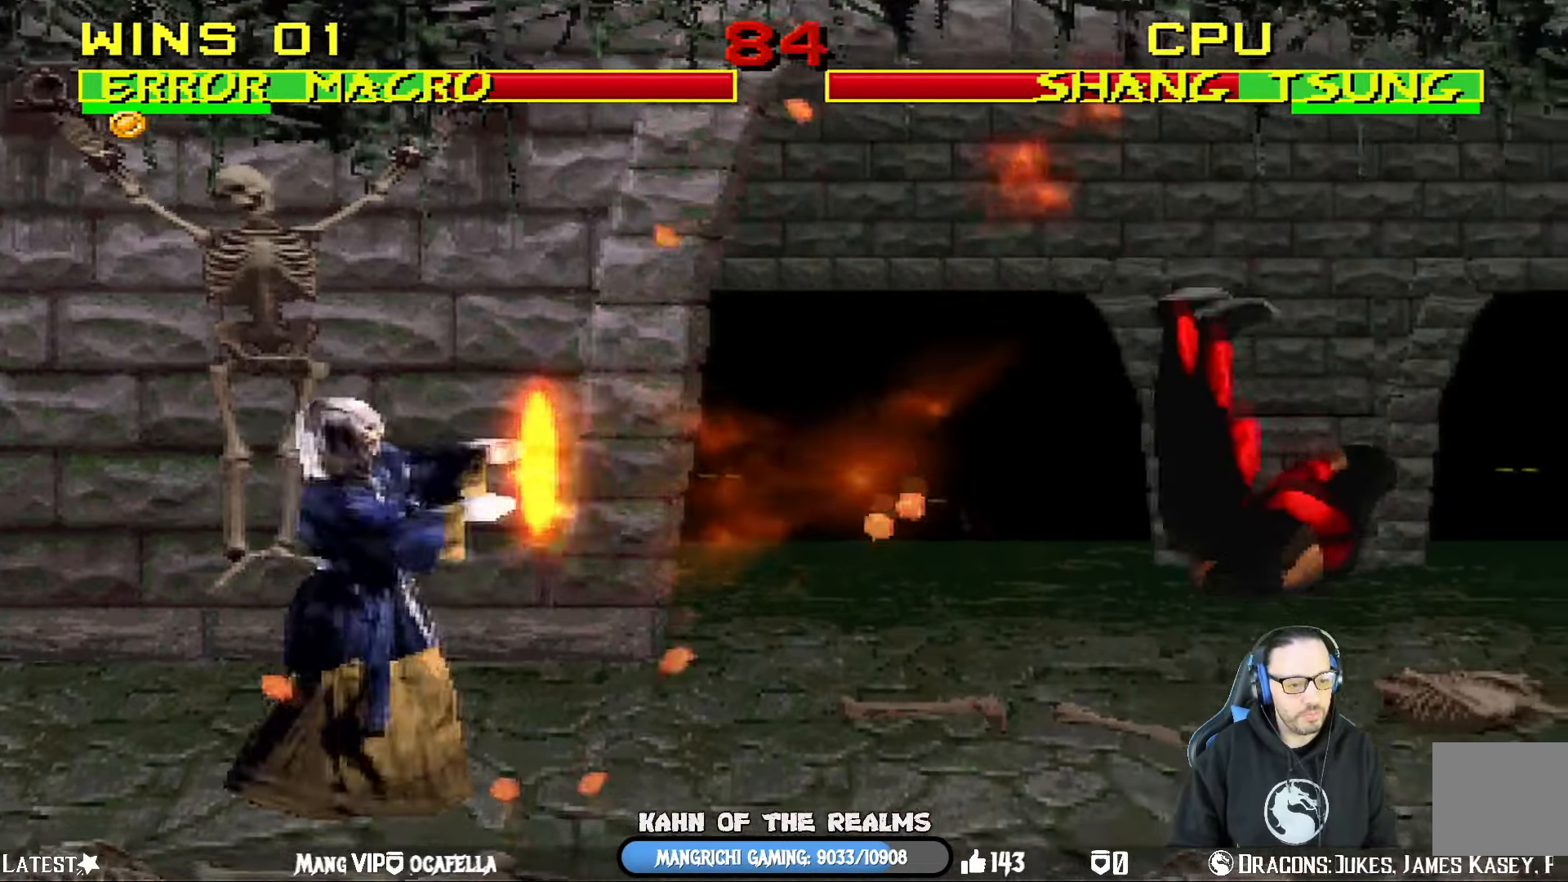
{"dt_ms": 500, "buttons": ["L1", "DPAD_UP", "DPAD_RIGHT"], "left_stick": "center", "right_stick": "center", "events": [[16, "TRIANGLE", "up"], [66, "DPAD_RIGHT", "down"], [66, "DPAD_UP", "down"], [66, "L1", "down"], [83, "CROSS", "down"], [83, "SQUARE", "down"], [116, "DPAD_UP", "up"], [133, "TRIANGLE", "down"], [150, "CIRCLE", "down"], [250, "CROSS", "up"], [267, "DPAD_RIGHT", "up"], [283, "L1", "up"], [300, "CIRCLE", "up"], [300, "TRIANGLE", "up"], [317, "R1", "up"], [317, "SQUARE", "up"], [400, "DPAD_RIGHT", "down"], [400, "DPAD_UP", "down"], [400, "L1", "down"]]}
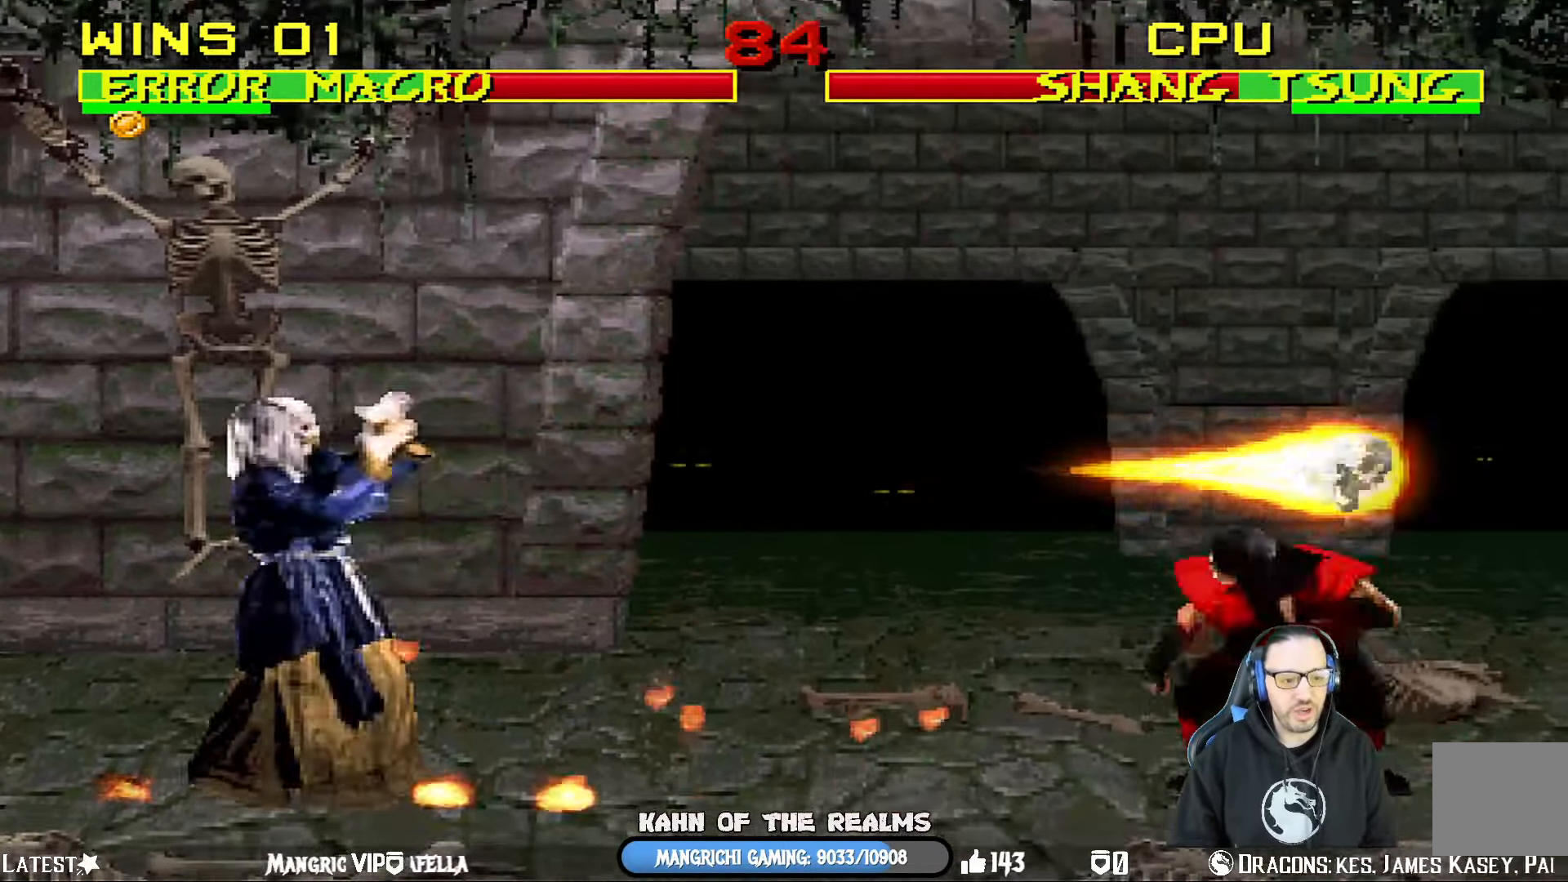
{"dt_ms": 501, "buttons": ["SQUARE", "R1"], "left_stick": "center", "right_stick": "center", "events": [[17, "TRIANGLE", "down"], [167, "TRIANGLE", "up"], [234, "TRIANGLE", "down"], [367, "TRIANGLE", "up"], [417, "DPAD_RIGHT", "up"], [434, "DPAD_UP", "up"], [451, "L1", "up"], [451, "R1", "down"], [501, "SQUARE", "down"]]}
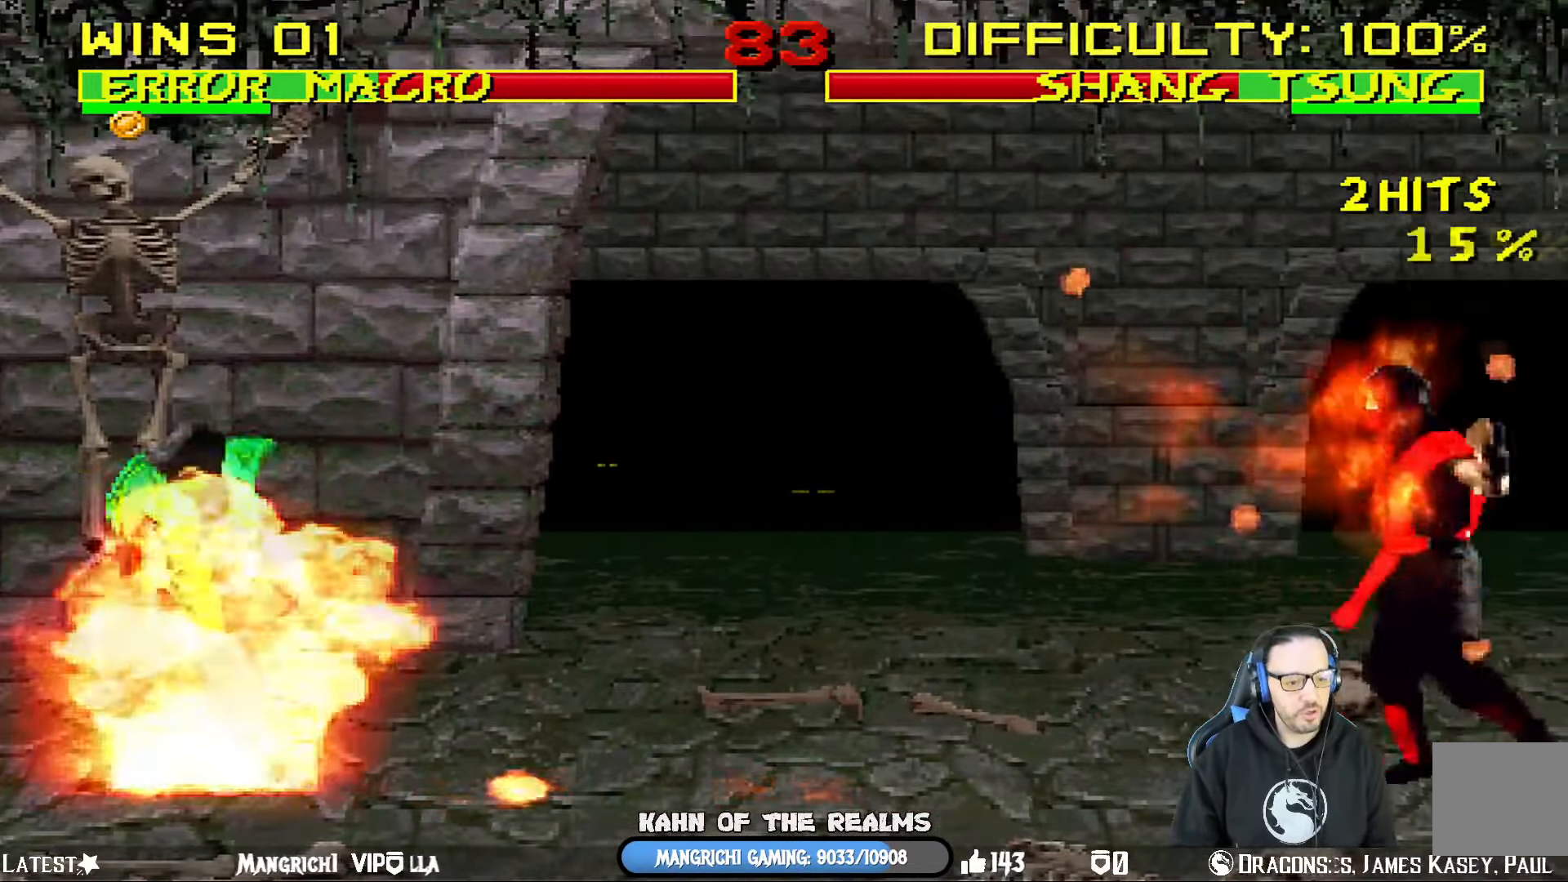
{"dt_ms": 500, "buttons": ["L1", "DPAD_UP", "DPAD_LEFT"], "left_stick": "center", "right_stick": "center", "events": [[50, "SQUARE", "up"], [183, "R1", "up"], [200, "DPAD_LEFT", "down"], [200, "L1", "down"], [300, "DPAD_UP", "down"]]}
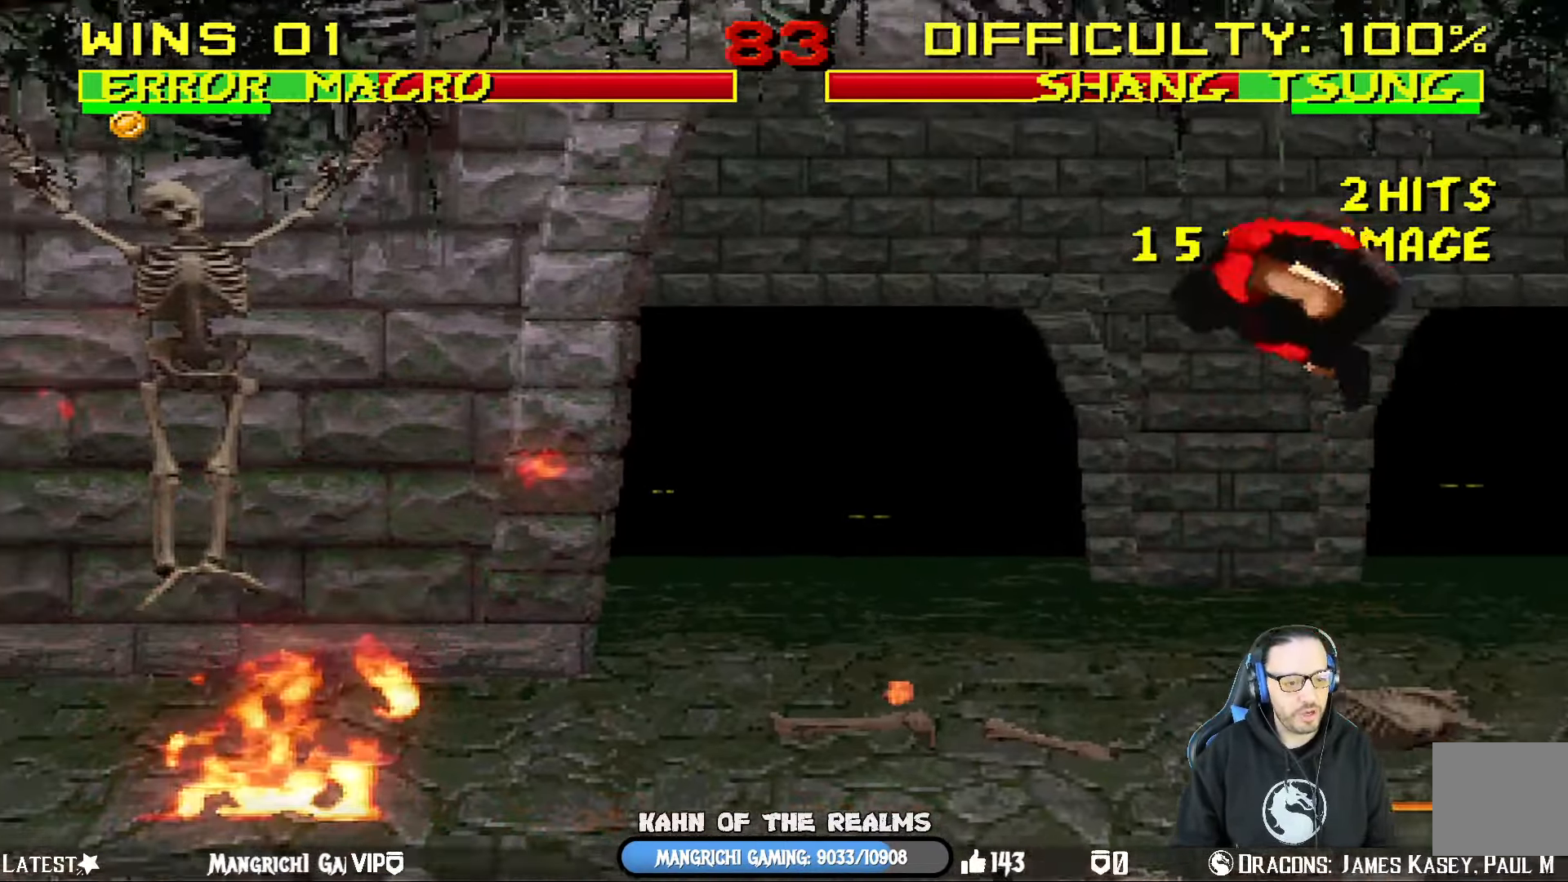
{"dt_ms": 501, "buttons": ["TRIANGLE", "DPAD_RIGHT"], "left_stick": "center", "right_stick": "center"}
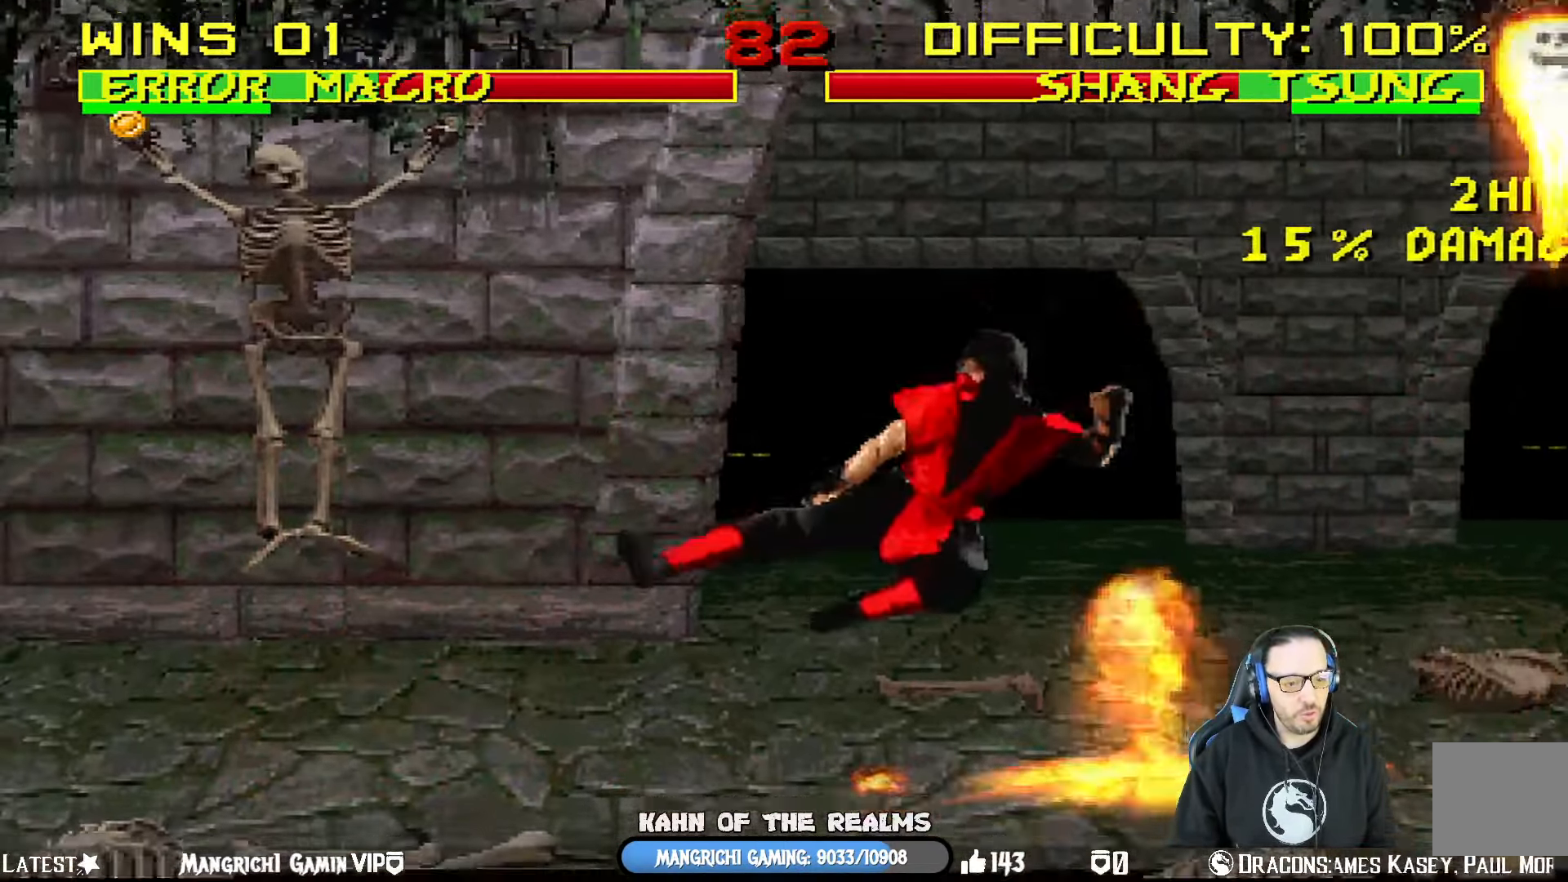
{"dt_ms": 984, "buttons": [], "left_stick": "center", "right_stick": "center"}
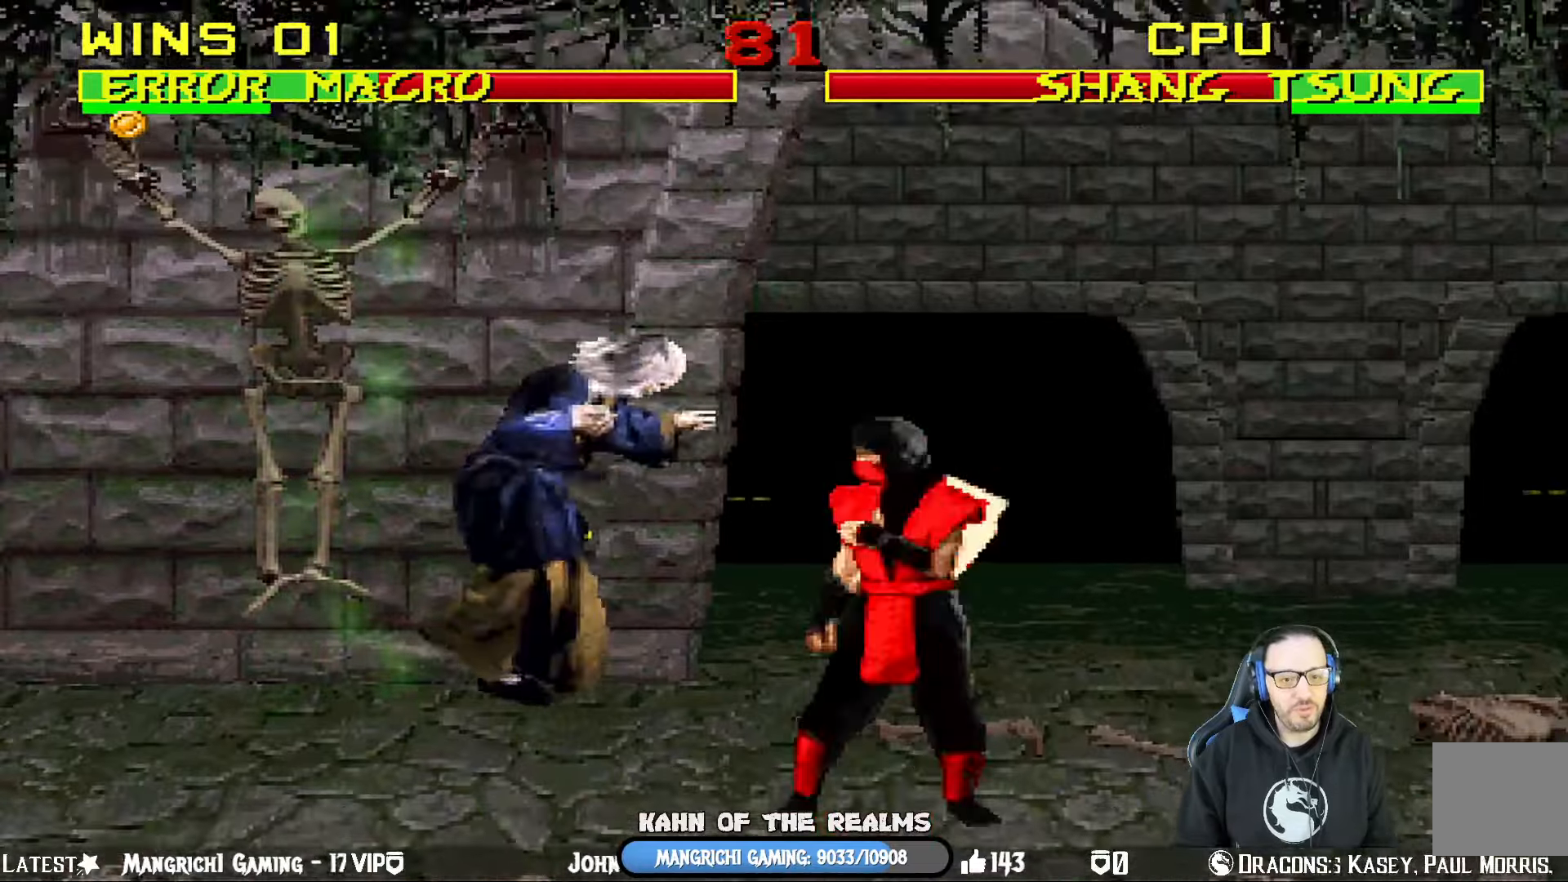
{"dt_ms": 501, "buttons": ["TRIANGLE"], "left_stick": "center", "right_stick": "center", "events": [[67, "SQUARE", "down"], [200, "DPAD_RIGHT", "down"], [234, "SQUARE", "up"], [267, "DPAD_DOWN", "down"], [284, "DPAD_RIGHT", "up"], [367, "DPAD_RIGHT", "down"], [401, "DPAD_DOWN", "up"], [501, "DPAD_RIGHT", "up"], [501, "TRIANGLE", "down"]]}
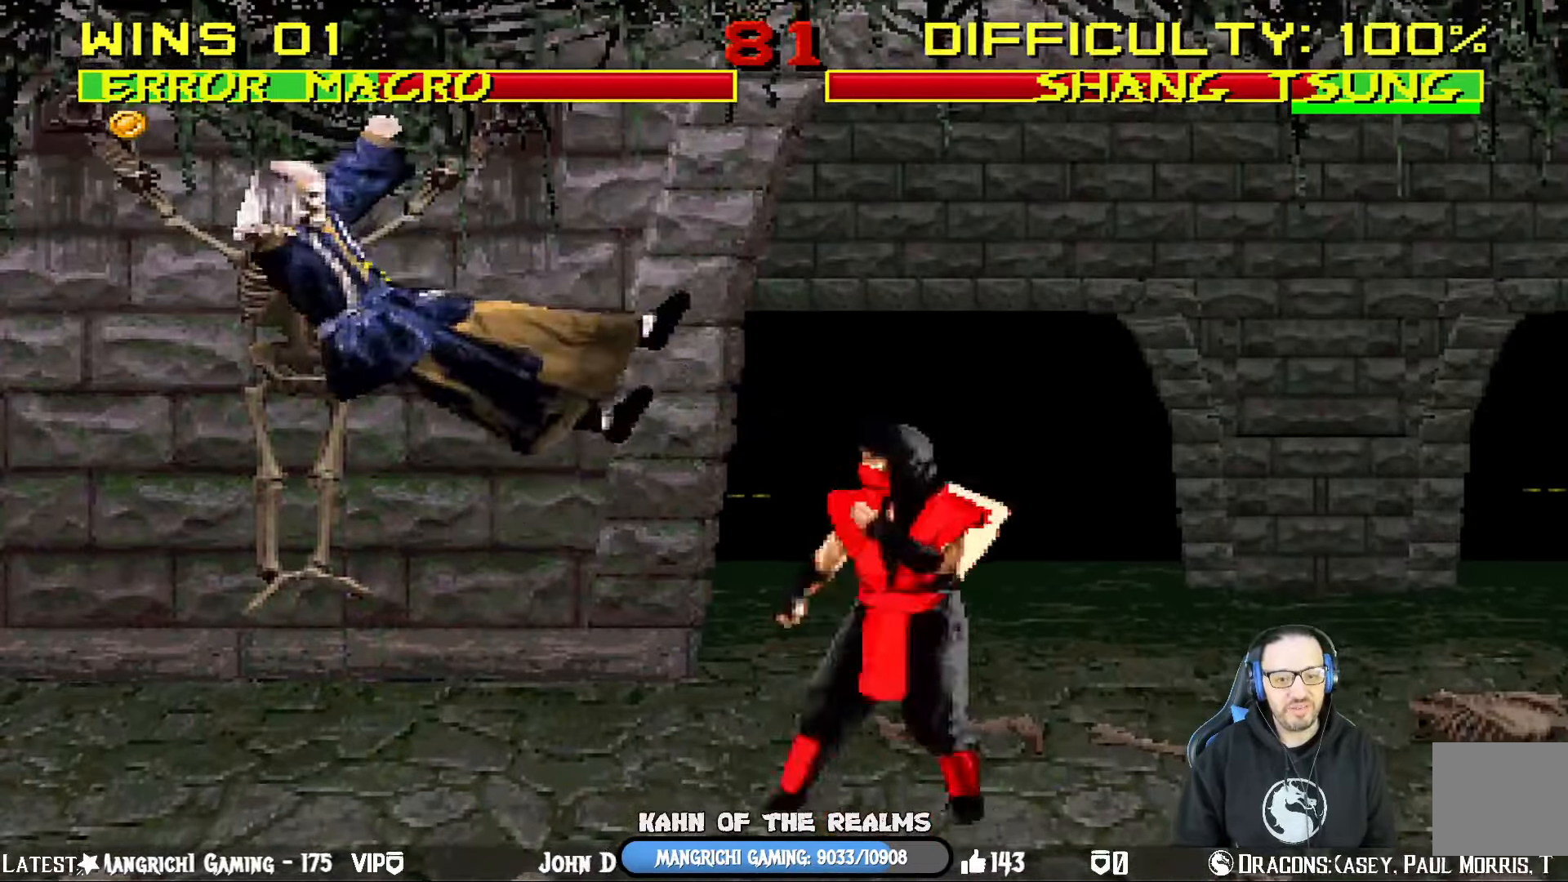
{"dt_ms": 500, "buttons": [], "left_stick": "center", "right_stick": "center", "events": [[133, "TRIANGLE", "up"], [183, "TRIANGLE", "down"], [367, "TRIANGLE", "up"]]}
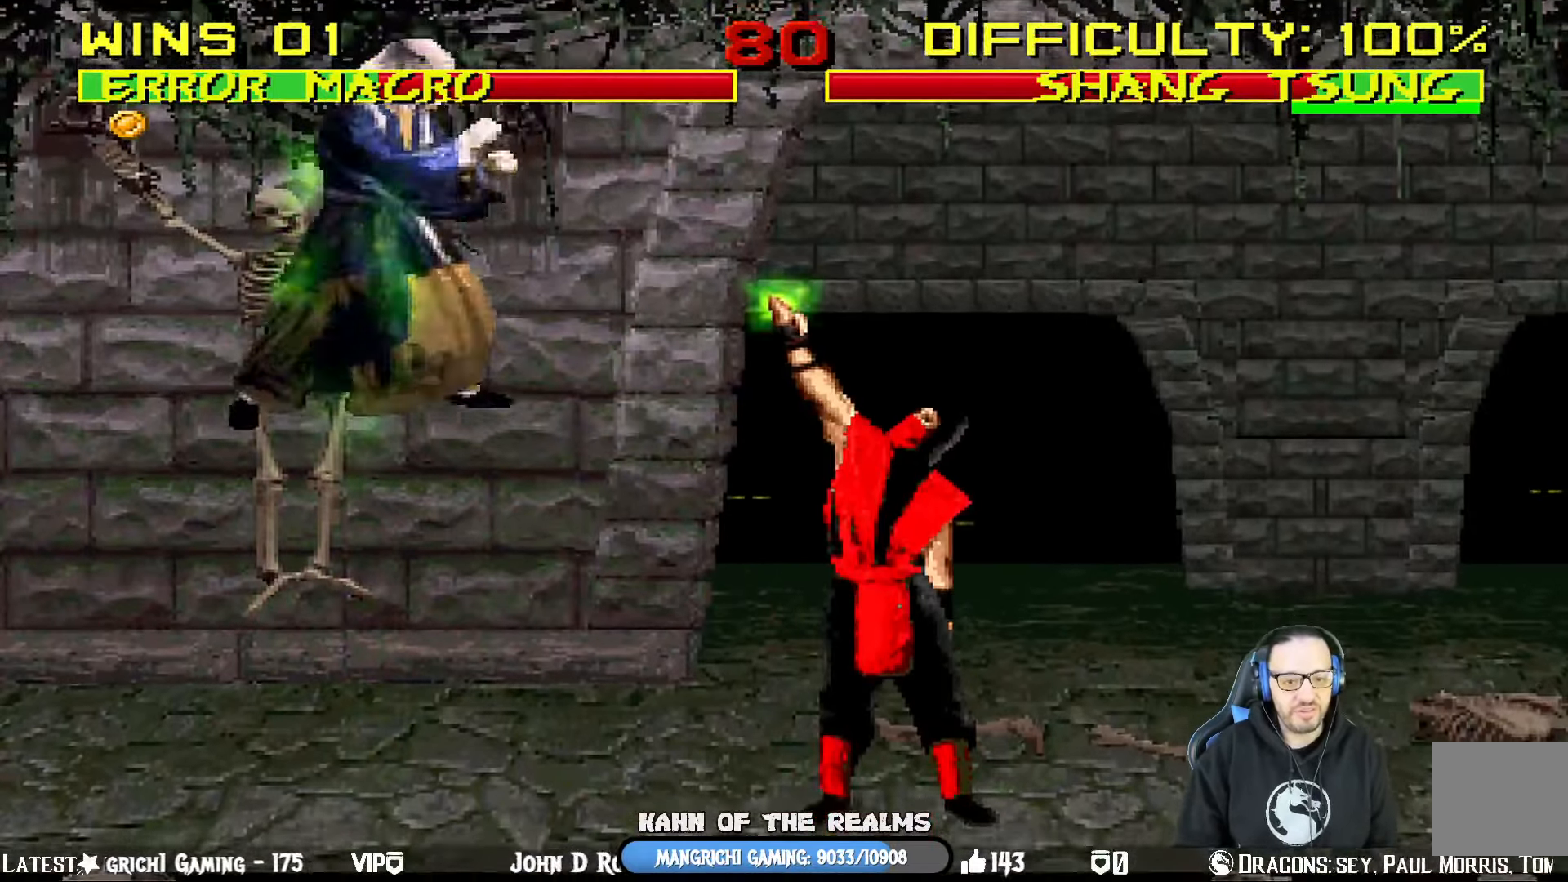
{"dt_ms": 501, "buttons": ["L1", "DPAD_LEFT"], "left_stick": "center", "right_stick": "center", "events": [[467, "L1", "down"], [484, "DPAD_LEFT", "down"]]}
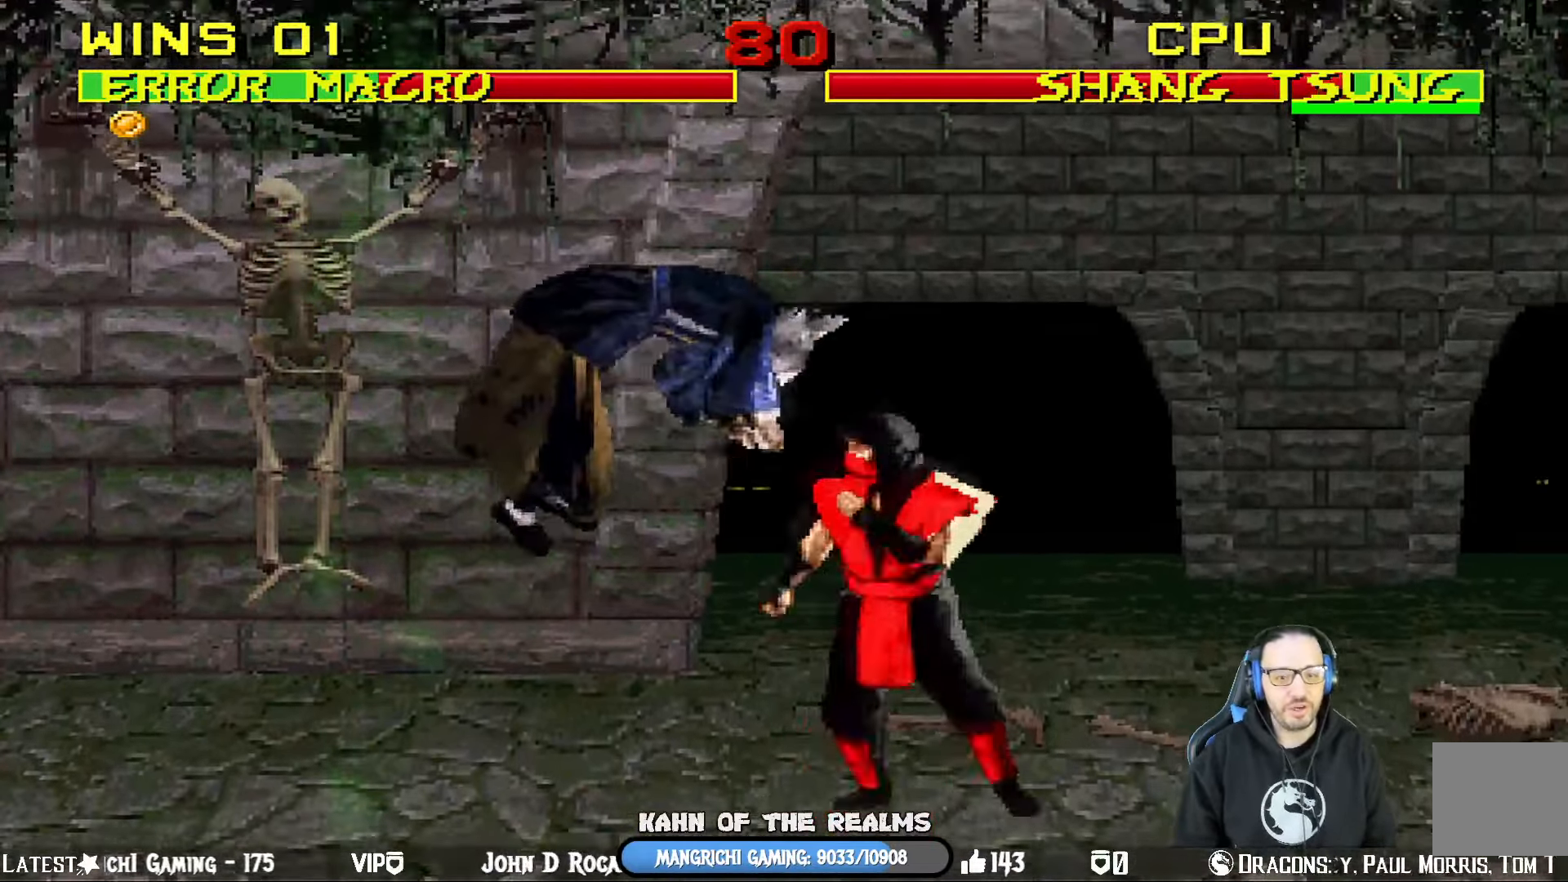
{"dt_ms": 500, "buttons": ["CROSS", "DPAD_DOWN", "DPAD_RIGHT"], "left_stick": "center", "right_stick": "center", "events": [[83, "SQUARE", "down"], [100, "DPAD_LEFT", "up"], [100, "L1", "up"], [167, "DPAD_DOWN", "down"], [200, "DPAD_RIGHT", "down"], [217, "SQUARE", "up"], [233, "DPAD_DOWN", "up"], [300, "CROSS", "down"], [350, "DPAD_RIGHT", "up"], [417, "CROSS", "up"], [433, "DPAD_DOWN", "down"], [484, "DPAD_RIGHT", "down"], [500, "CROSS", "down"]]}
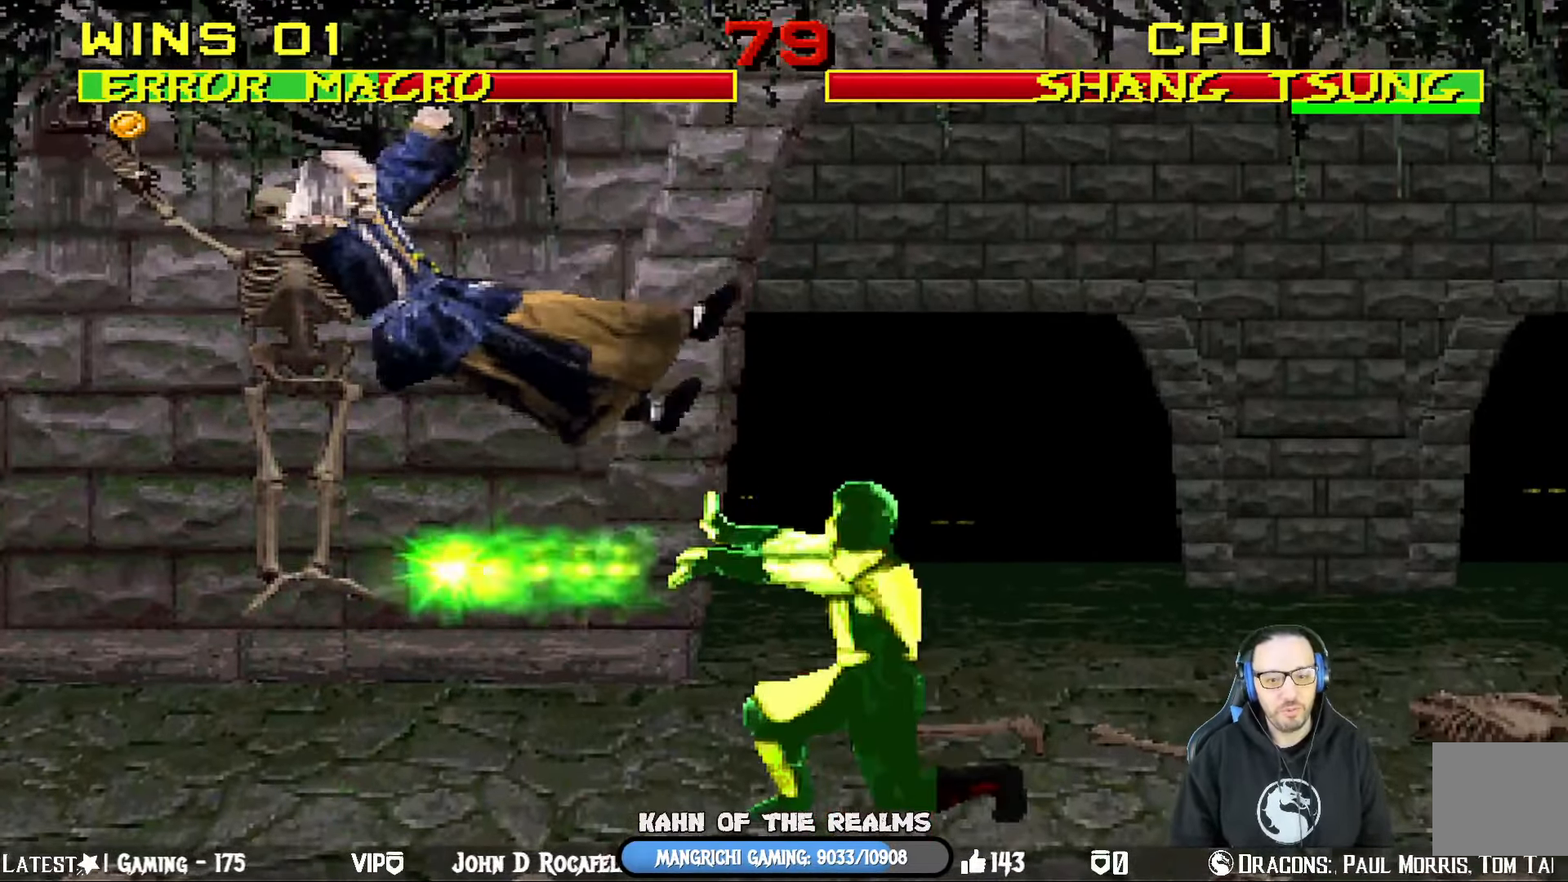
{"dt_ms": 501, "buttons": [], "left_stick": "center", "right_stick": "center", "events": [[34, "DPAD_DOWN", "up"], [100, "CROSS", "up"], [134, "DPAD_RIGHT", "up"], [167, "CROSS", "down"], [317, "CROSS", "up"]]}
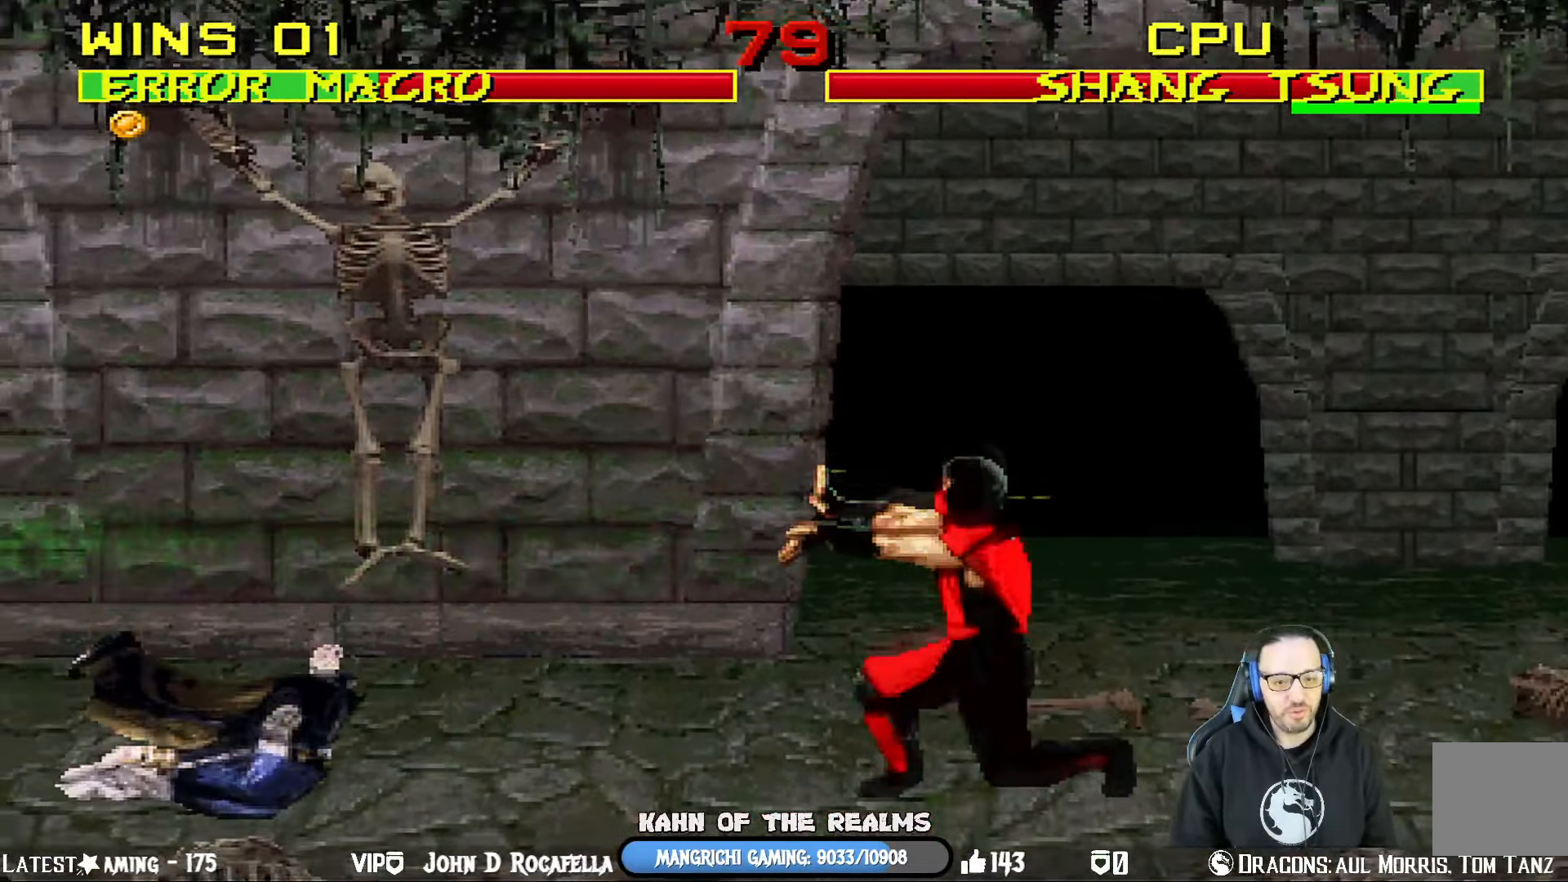
{"dt_ms": 500, "buttons": ["L1", "DPAD_UP", "DPAD_LEFT"], "left_stick": "center", "right_stick": "center", "events": [[183, "DPAD_LEFT", "down"], [183, "L1", "down"], [217, "DPAD_UP", "down"]]}
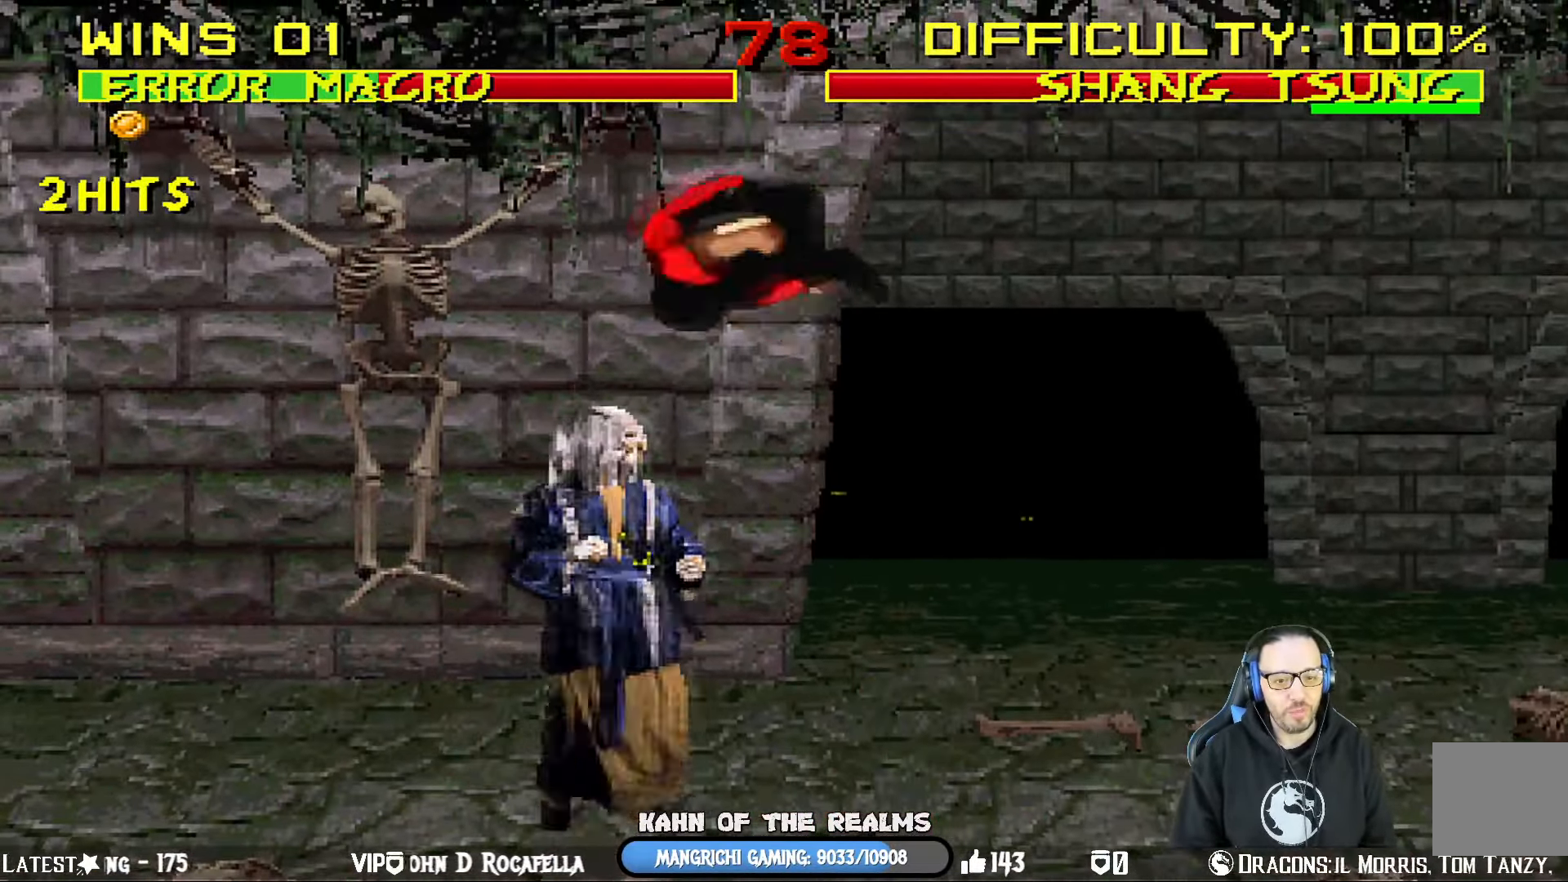
{"dt_ms": 501, "buttons": ["L1", "DPAD_LEFT"], "left_stick": "center", "right_stick": "center", "events": [[67, "CIRCLE", "down"], [184, "CIRCLE", "up"], [200, "DPAD_LEFT", "up"], [250, "DPAD_UP", "up"], [250, "L1", "up"], [267, "CIRCLE", "down"], [384, "DPAD_LEFT", "down"], [384, "L1", "down"], [401, "CIRCLE", "up"]]}
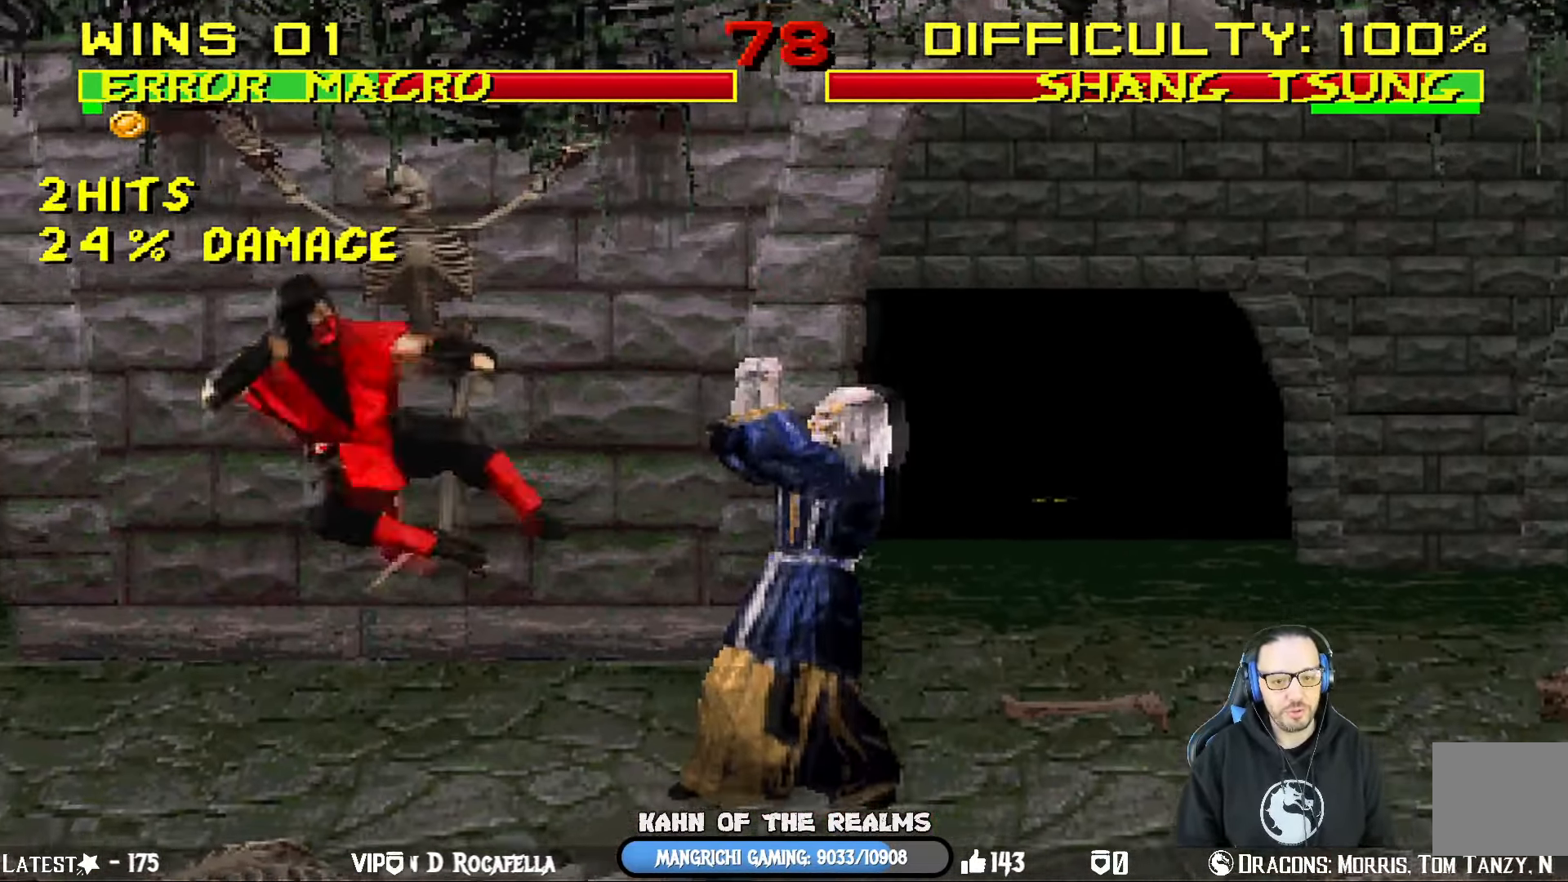
{"dt_ms": 500, "buttons": [], "left_stick": "center", "right_stick": "center", "events": [[116, "CIRCLE", "down"], [450, "DPAD_LEFT", "up"], [484, "L1", "up"], [500, "CIRCLE", "up"]]}
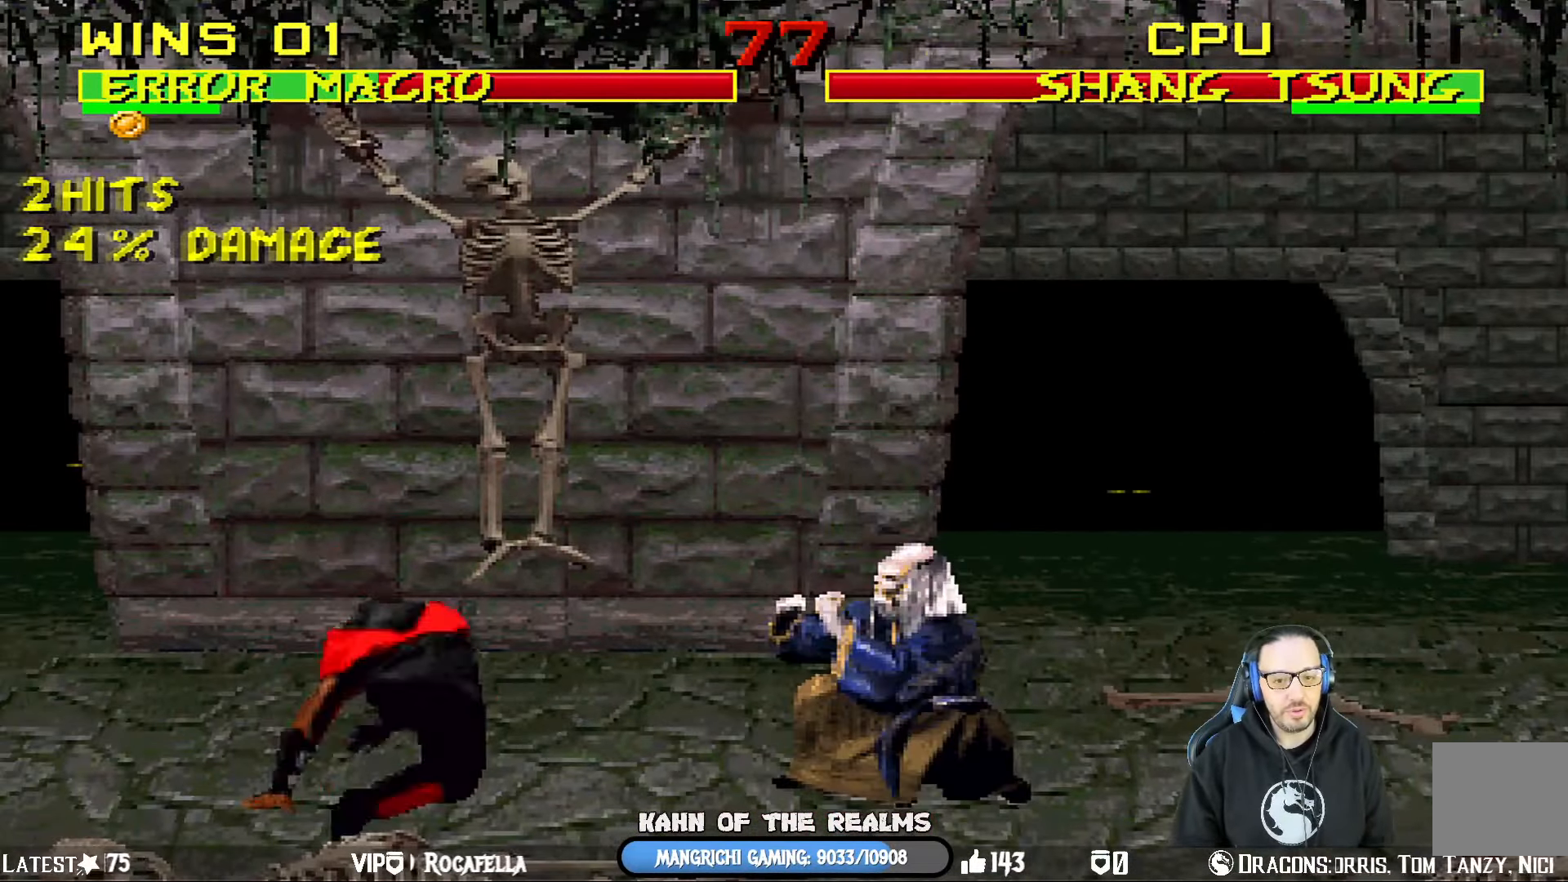
{"dt_ms": 501, "buttons": ["CIRCLE", "L1", "DPAD_LEFT"], "left_stick": "center", "right_stick": "center", "events": [[150, "DPAD_LEFT", "down"], [150, "L1", "down"], [234, "CIRCLE", "down"], [351, "CIRCLE", "up"], [401, "CIRCLE", "down"]]}
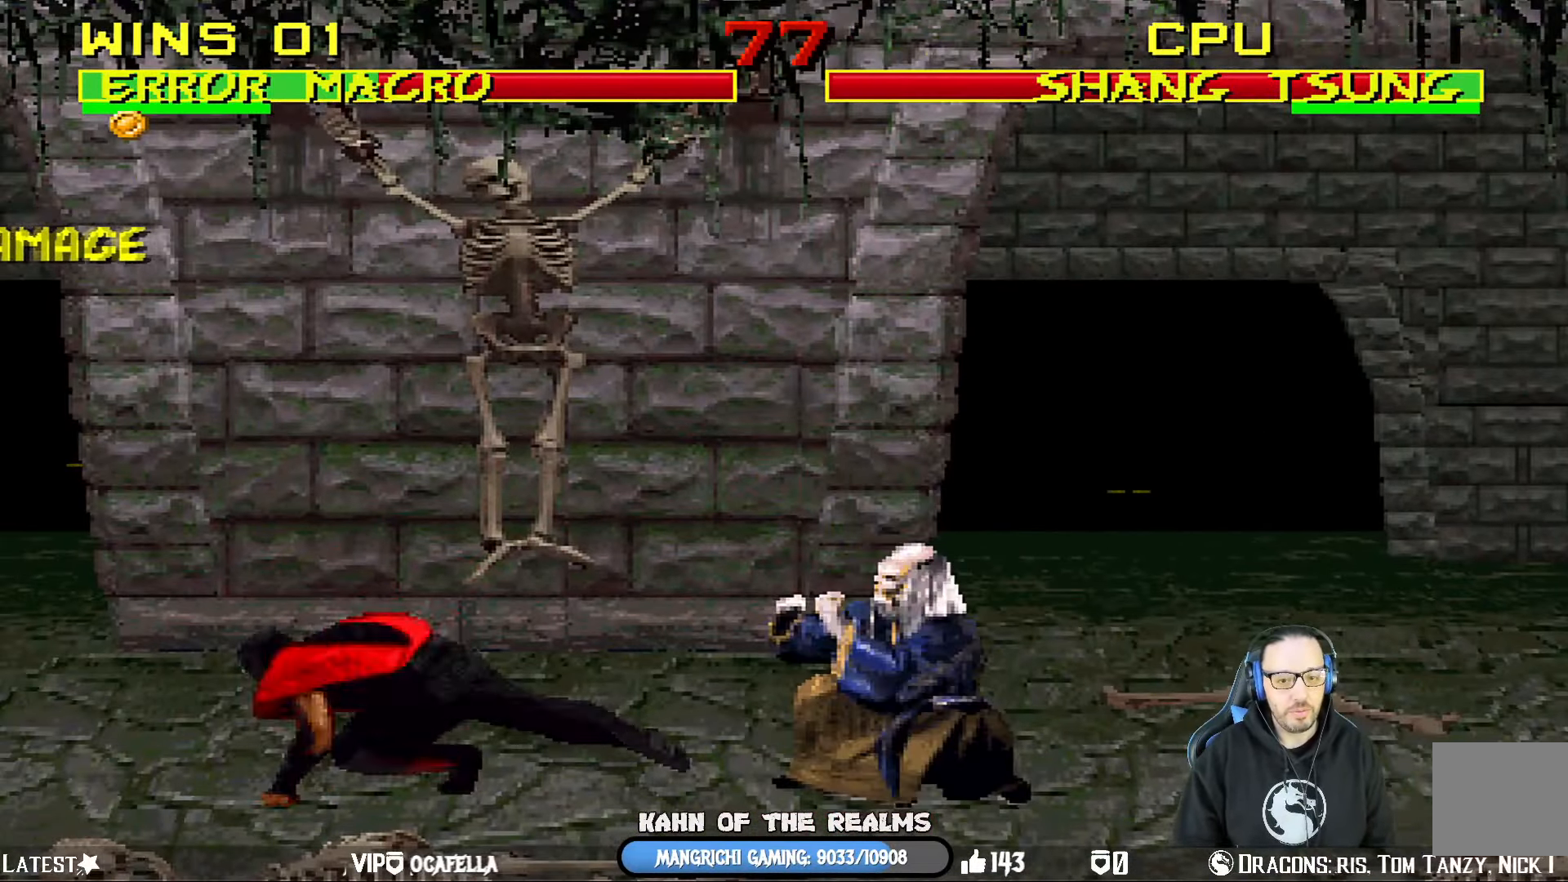
{"dt_ms": 499, "buttons": ["CROSS", "L1", "DPAD_RIGHT"], "left_stick": "center", "right_stick": "center", "events": [[83, "DPAD_LEFT", "up"], [116, "CIRCLE", "up"], [116, "L1", "up"], [300, "DPAD_RIGHT", "down"], [317, "L1", "down"], [466, "CROSS", "down"]]}
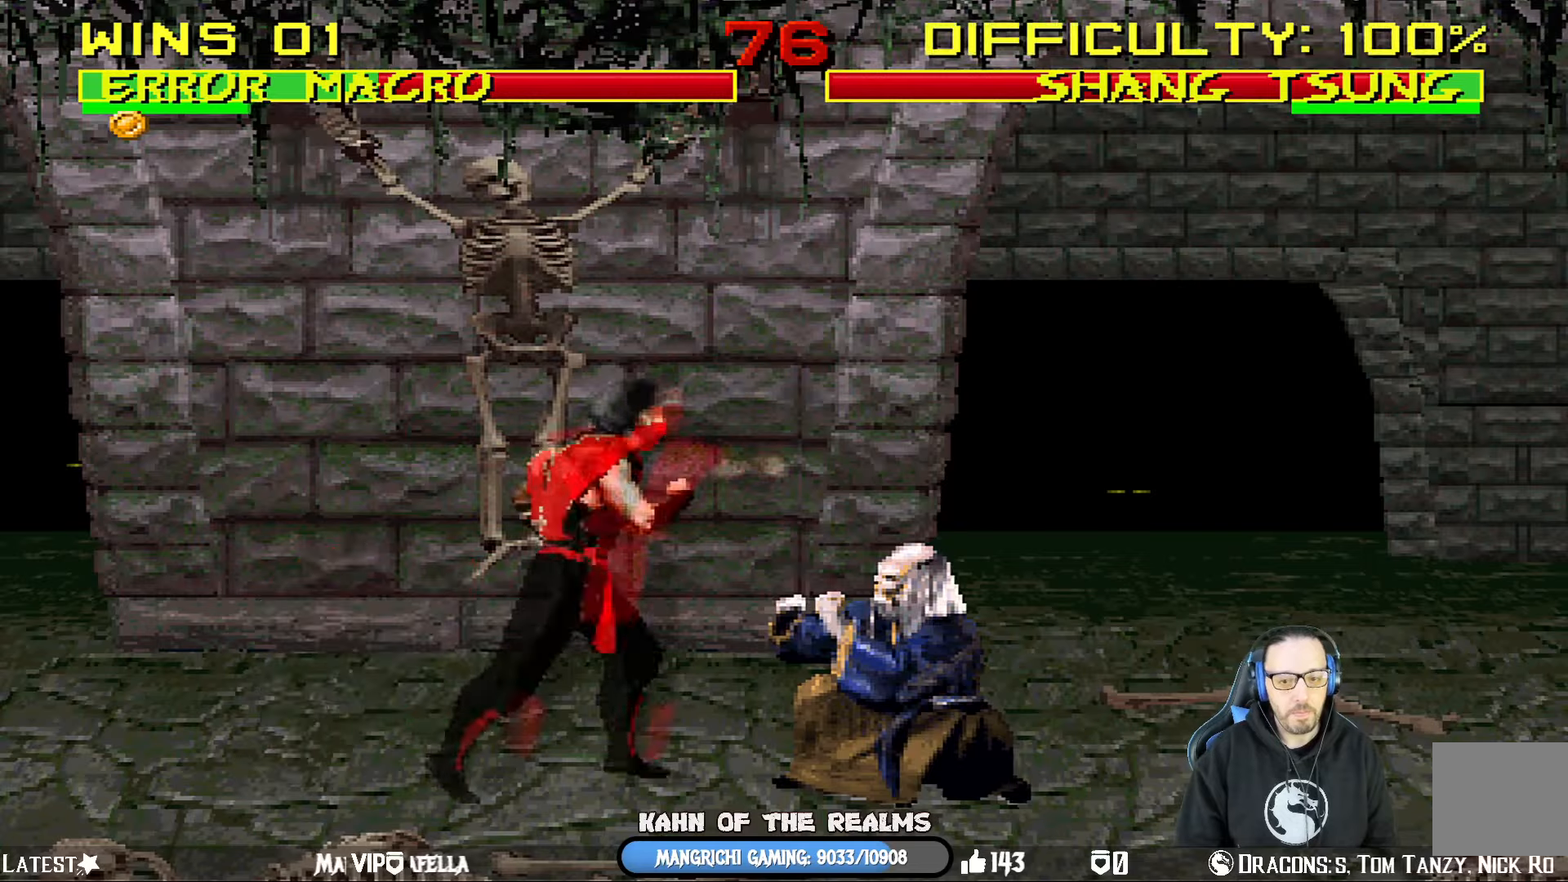
{"dt_ms": 501, "buttons": ["L1", "DPAD_RIGHT"], "left_stick": "center", "right_stick": "center", "events": [[151, "CROSS", "up"], [351, "CROSS", "down"], [501, "CROSS", "up"]]}
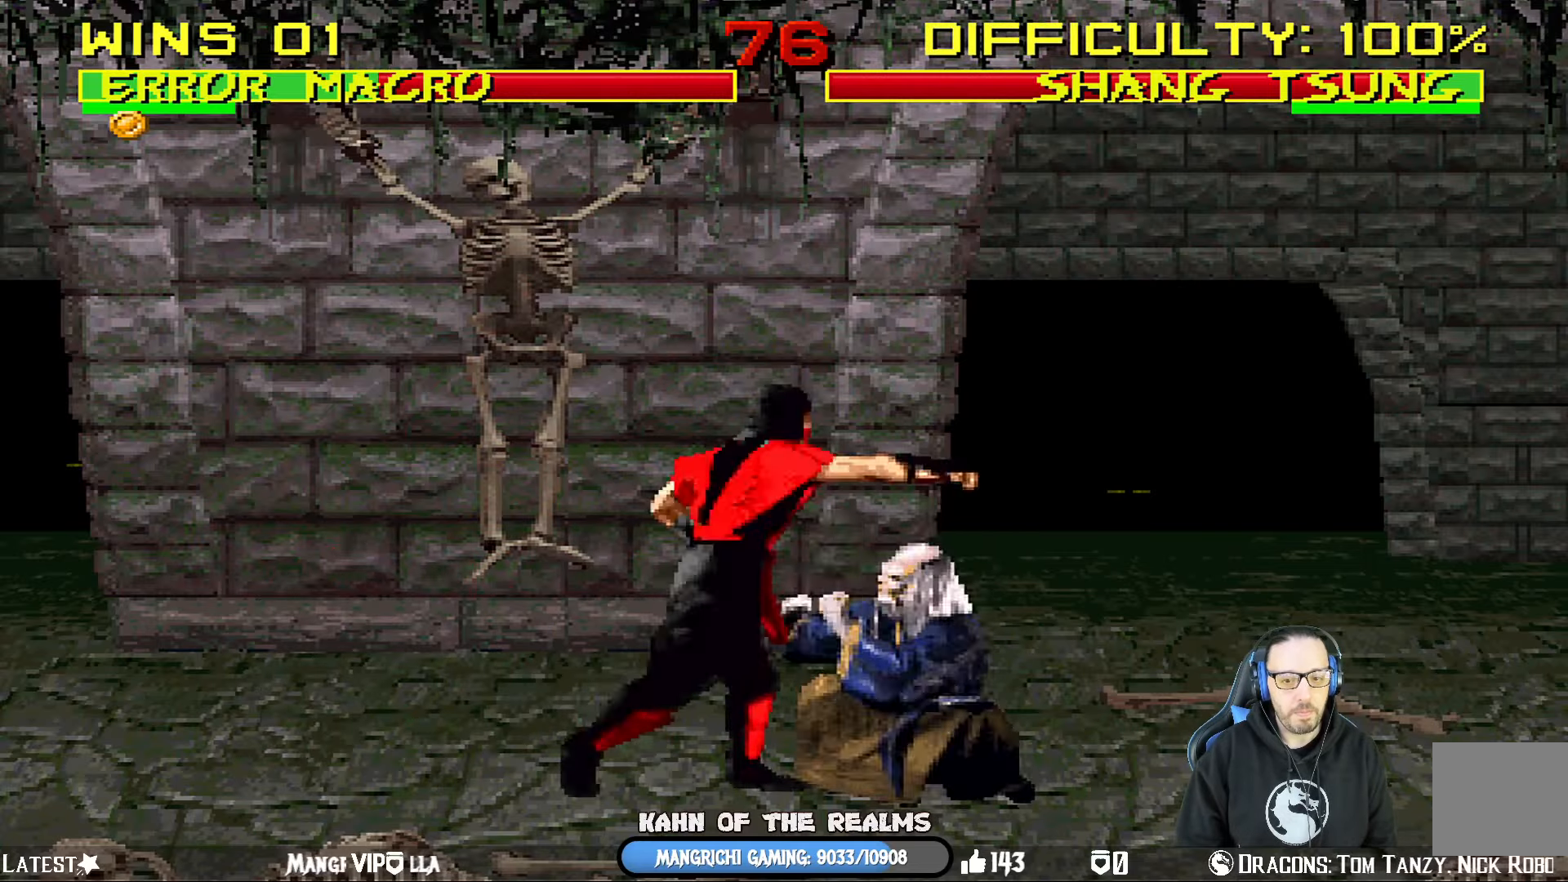
{"dt_ms": 500, "buttons": ["L1", "DPAD_RIGHT"], "left_stick": "center", "right_stick": "center", "events": [[217, "CROSS", "down"], [350, "CROSS", "up"]]}